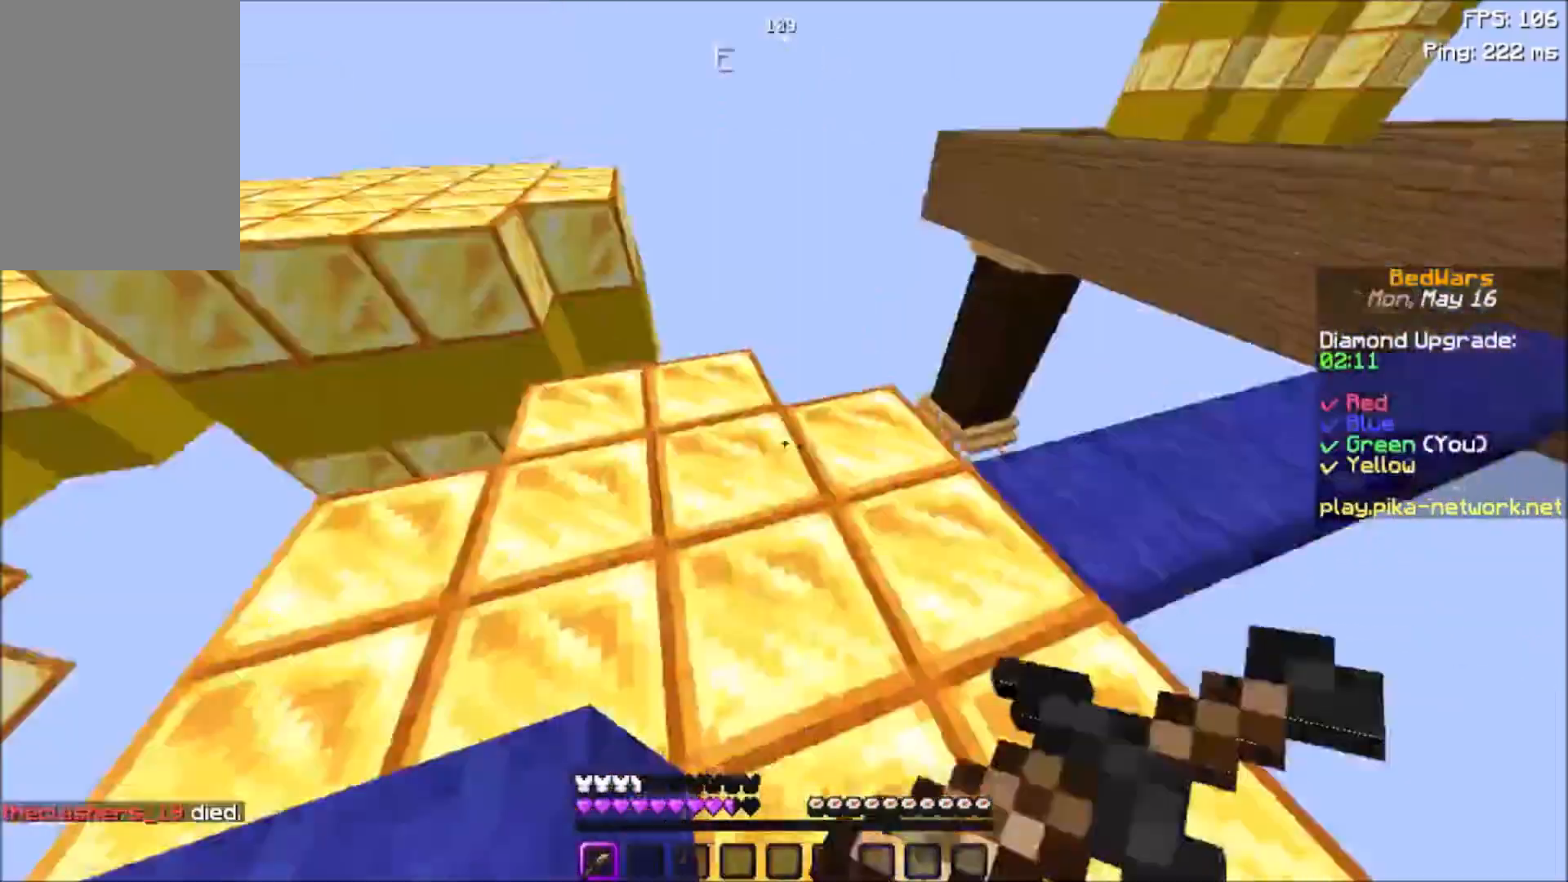
Gameplay with keyboard and mouse; each line is a JSON object with the keys and mouse buttons held at the frame after it. "events" lists presses ("down") and releases ("up") of "a", "d", "s", "space", "w", "mouse_left" and "mouse_right" between this image and that frame as [ms after this image, input, new state], when the widget could be followed in between. "mouse_left", "mouse_right" = the "left", "right" buttons of the "mouse" list. No other keys are recorded. Fast repeated clicks can show as one long hold. Not read: mouse_move.
{"keys": ["w"], "mouse": ["right"], "events": [[33, "mouse_right", "up"], [133, "mouse_left", "down"], [133, "mouse_right", "down"], [167, "mouse_left", "up"], [334, "mouse_left", "down"], [400, "mouse_right", "up"], [434, "mouse_left", "up"], [434, "w", "down"], [500, "mouse_right", "down"]]}
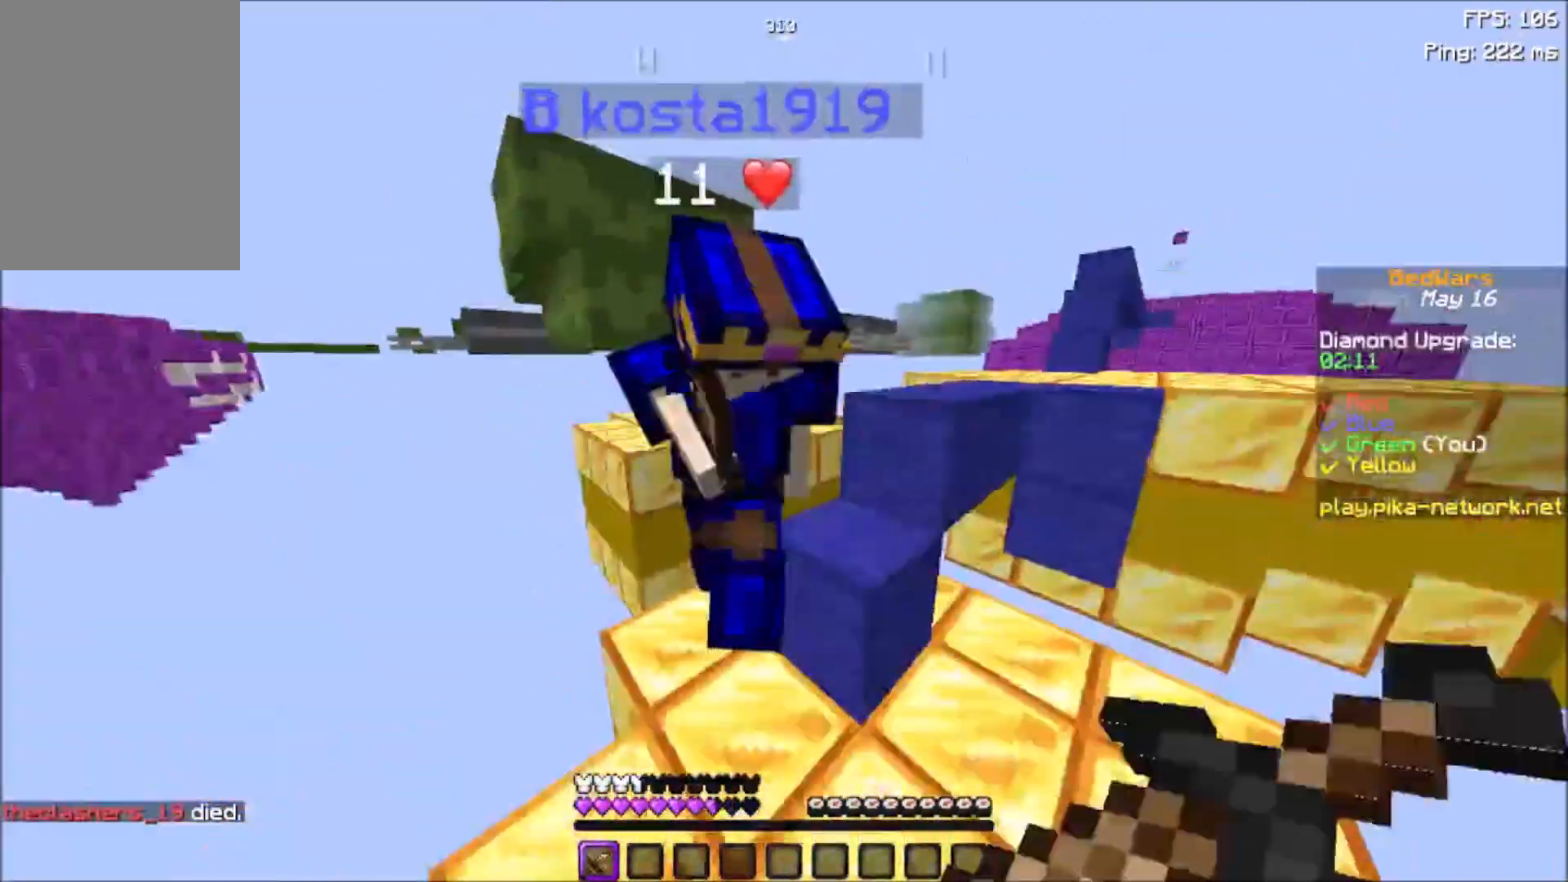
{"keys": ["w"], "mouse": [], "events": [[34, "mouse_left", "down"], [134, "mouse_left", "up"], [134, "mouse_right", "up"], [167, "mouse_left", "down"], [267, "mouse_left", "up"], [334, "mouse_right", "down"], [367, "mouse_left", "down"], [434, "mouse_left", "up"], [468, "mouse_right", "up"]]}
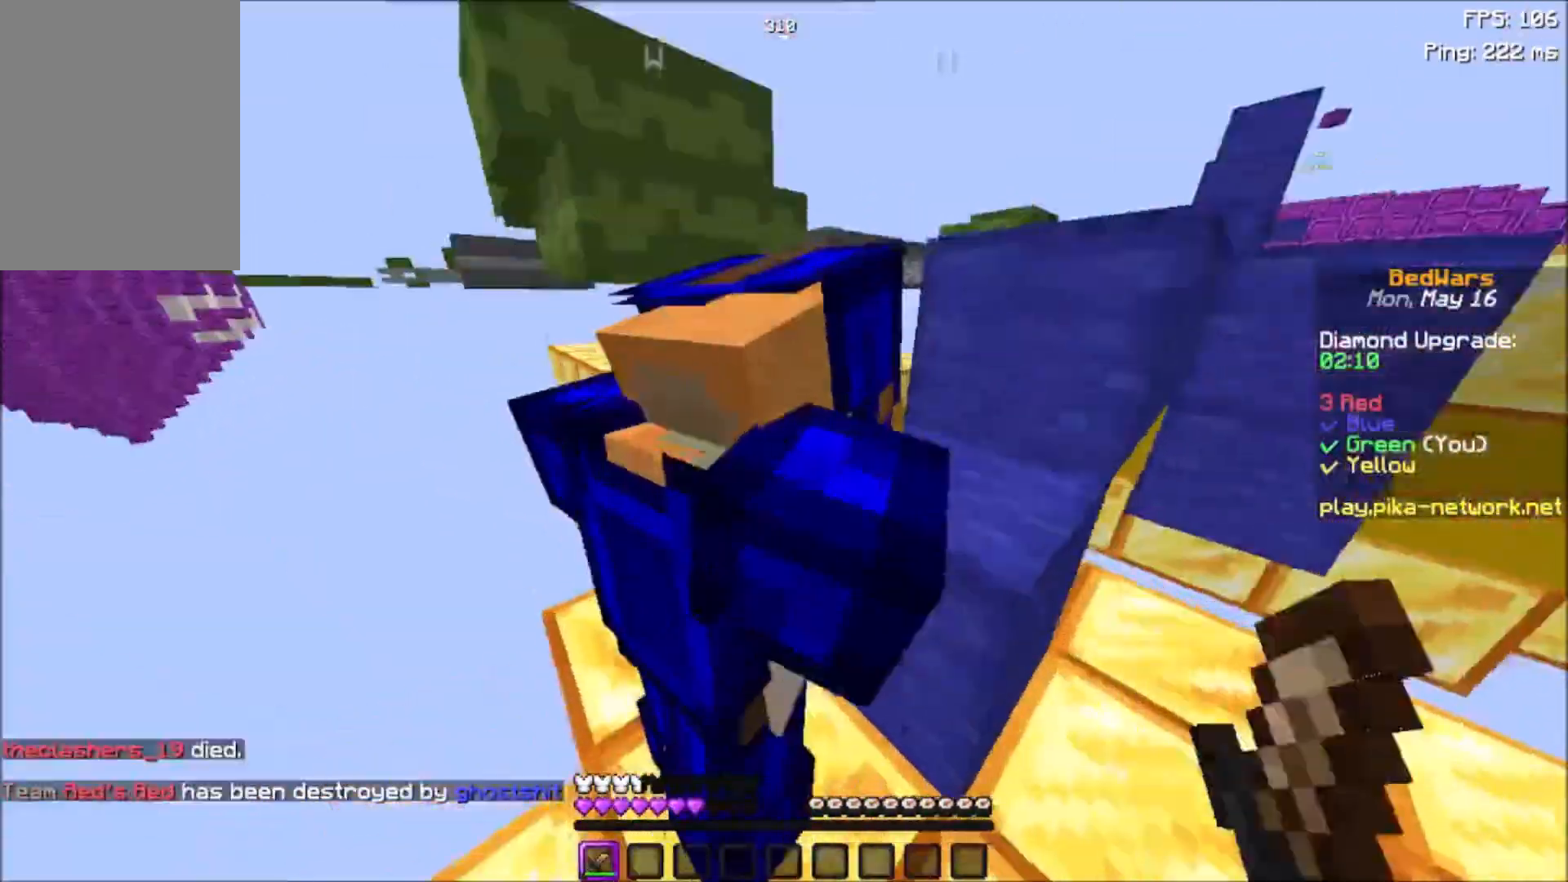
{"keys": [], "mouse": ["right"], "events": [[33, "mouse_left", "down"], [133, "mouse_left", "up"], [200, "w", "up"], [233, "mouse_left", "down"], [300, "mouse_left", "up"], [367, "mouse_left", "down"], [467, "mouse_left", "up"], [500, "mouse_right", "down"]]}
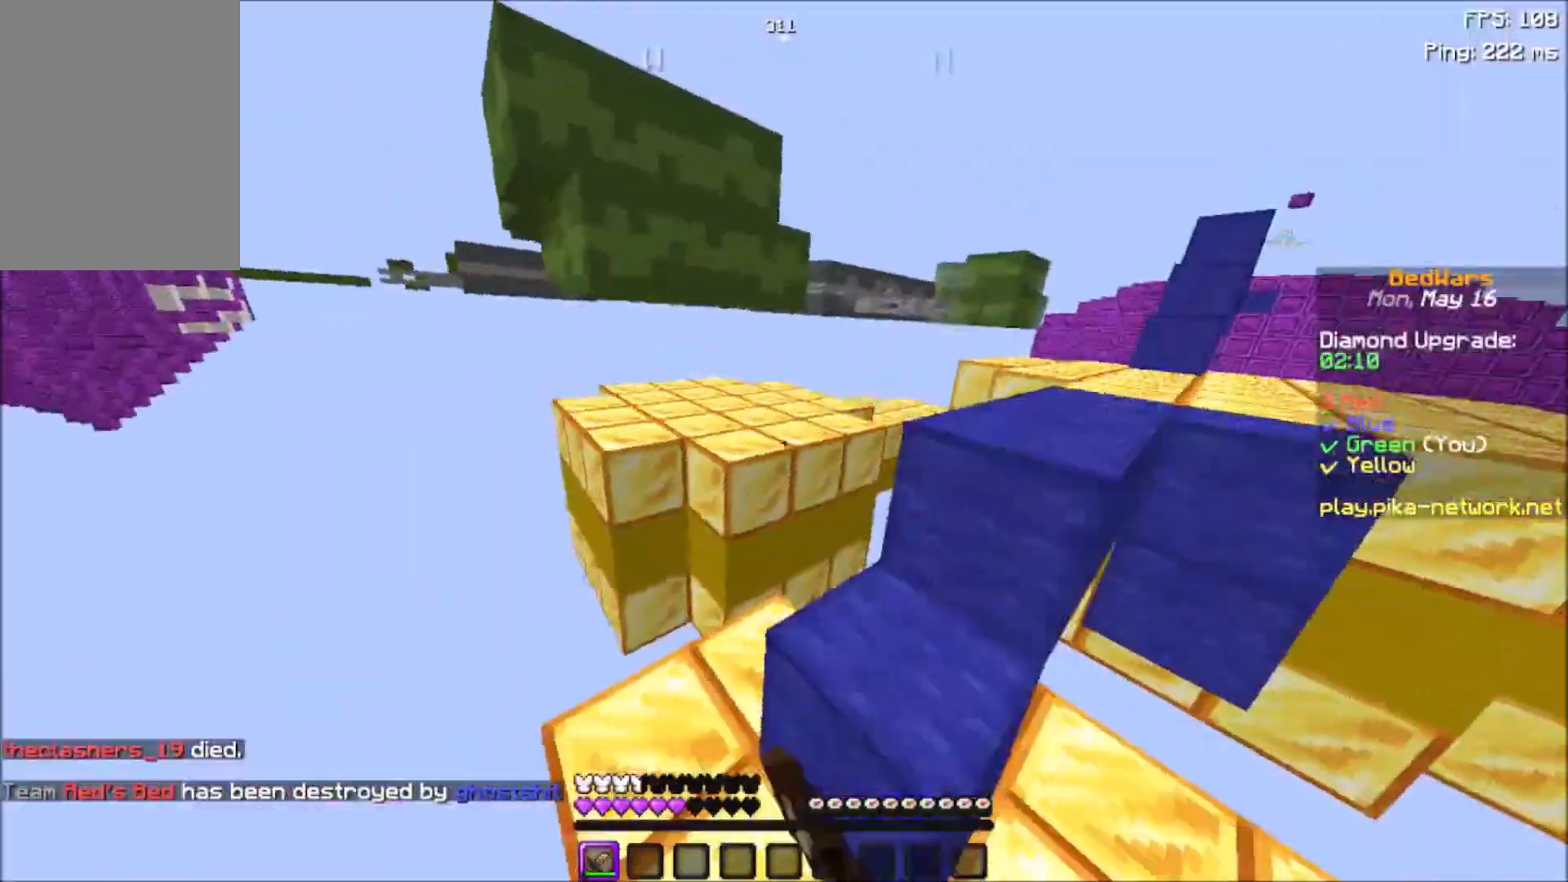
{"keys": ["w"], "mouse": ["left", "right"], "events": [[34, "mouse_left", "down"], [134, "mouse_left", "up"], [234, "mouse_left", "down"], [301, "mouse_left", "up"], [301, "w", "down"], [334, "mouse_right", "up"], [367, "mouse_left", "down"], [468, "mouse_right", "down"]]}
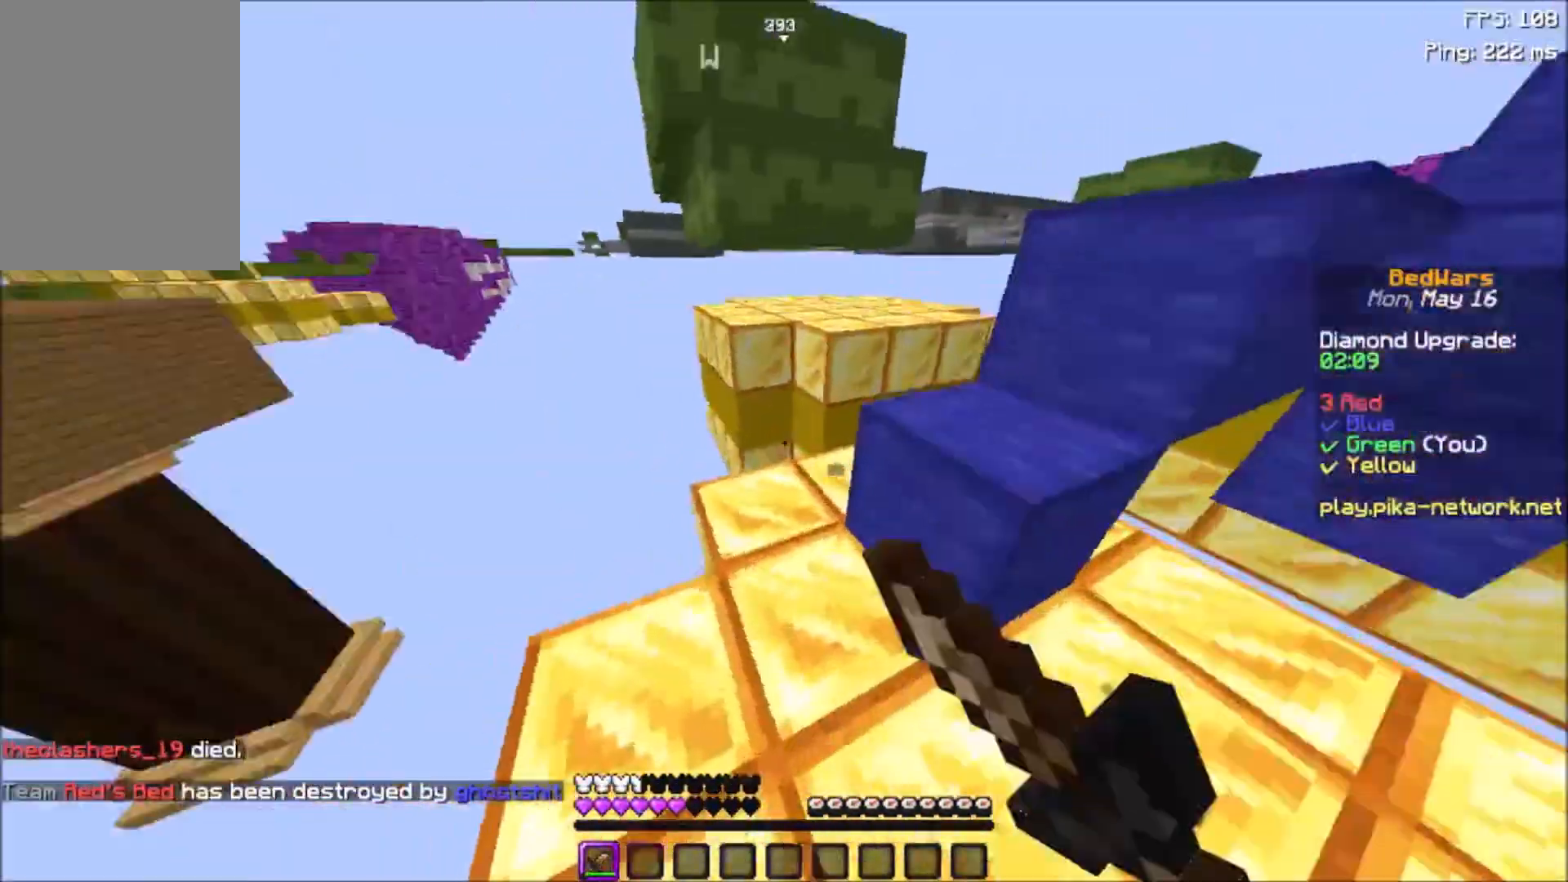
{"keys": [], "mouse": [], "events": [[33, "mouse_left", "up"], [100, "w", "up"], [133, "mouse_left", "down"], [233, "mouse_left", "up"], [233, "mouse_right", "up"], [267, "mouse_left", "down"], [434, "mouse_left", "up"]]}
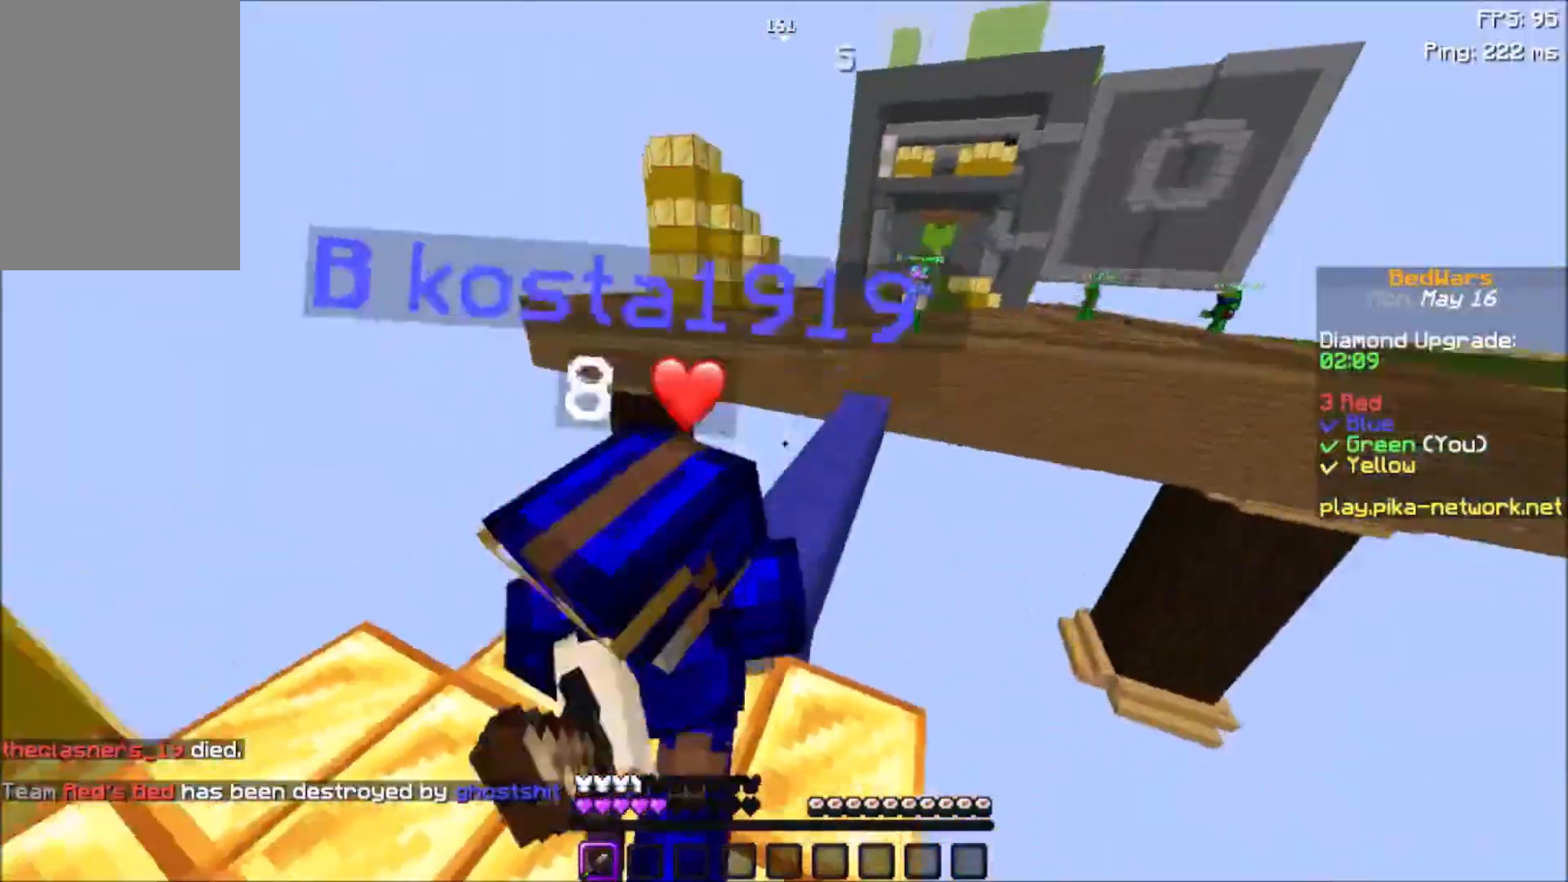
{"keys": ["w"], "mouse": ["left", "right"], "events": [[34, "mouse_left", "down"], [167, "mouse_left", "up"], [234, "mouse_left", "down"], [234, "w", "down"], [367, "mouse_left", "up"], [367, "mouse_right", "down"], [468, "mouse_left", "down"]]}
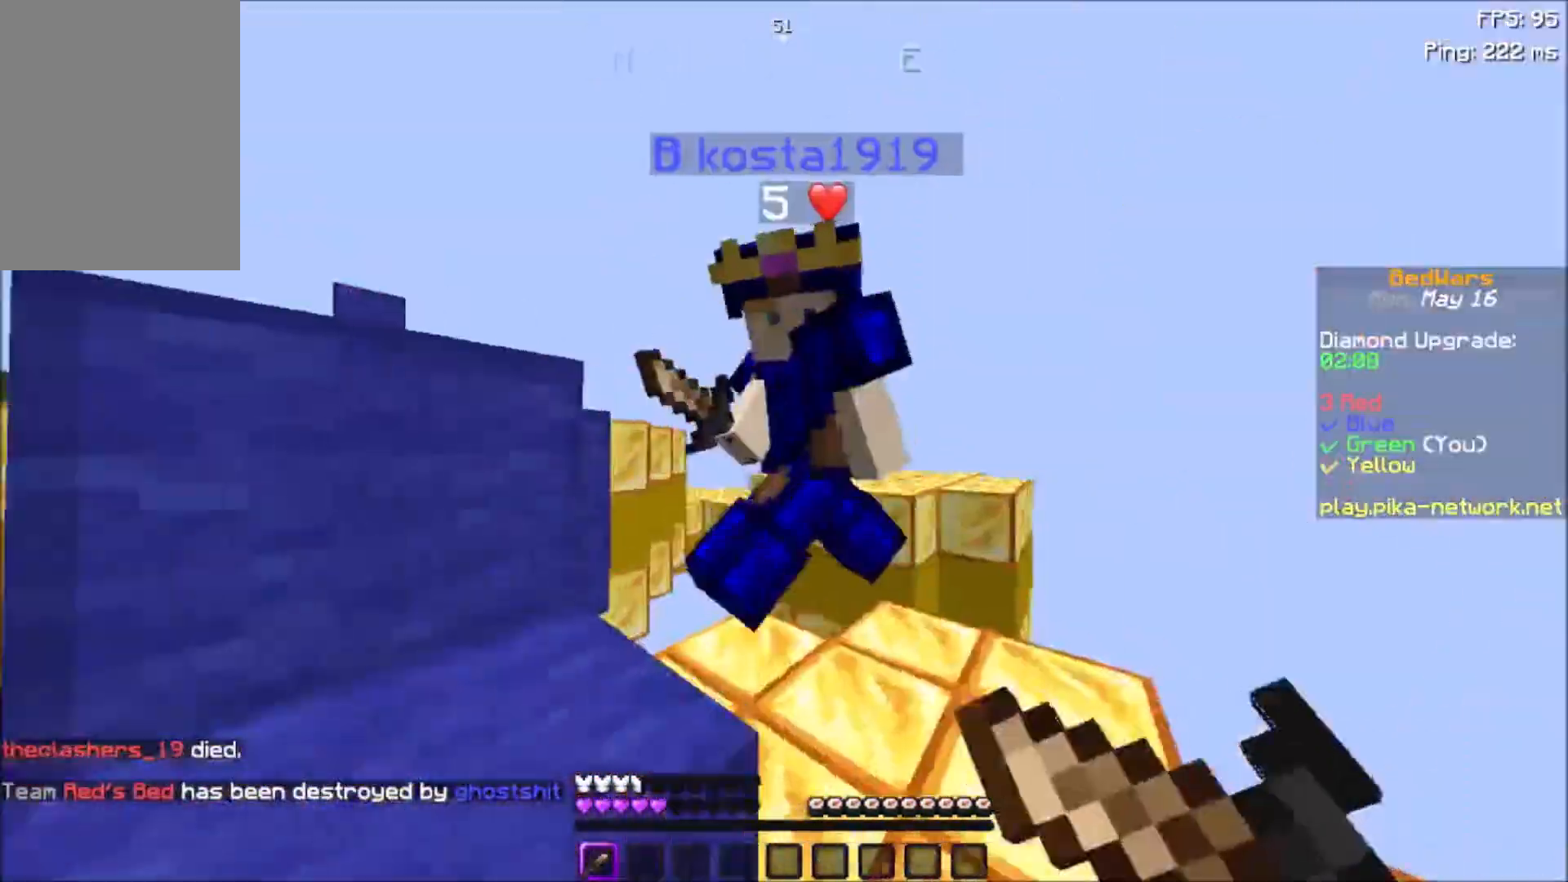
{"keys": ["w"], "mouse": [], "events": [[33, "mouse_right", "up"], [100, "mouse_left", "up"], [133, "mouse_right", "down"], [167, "mouse_left", "down"], [267, "mouse_left", "up"], [367, "mouse_left", "down"], [434, "mouse_left", "up"], [467, "mouse_right", "up"]]}
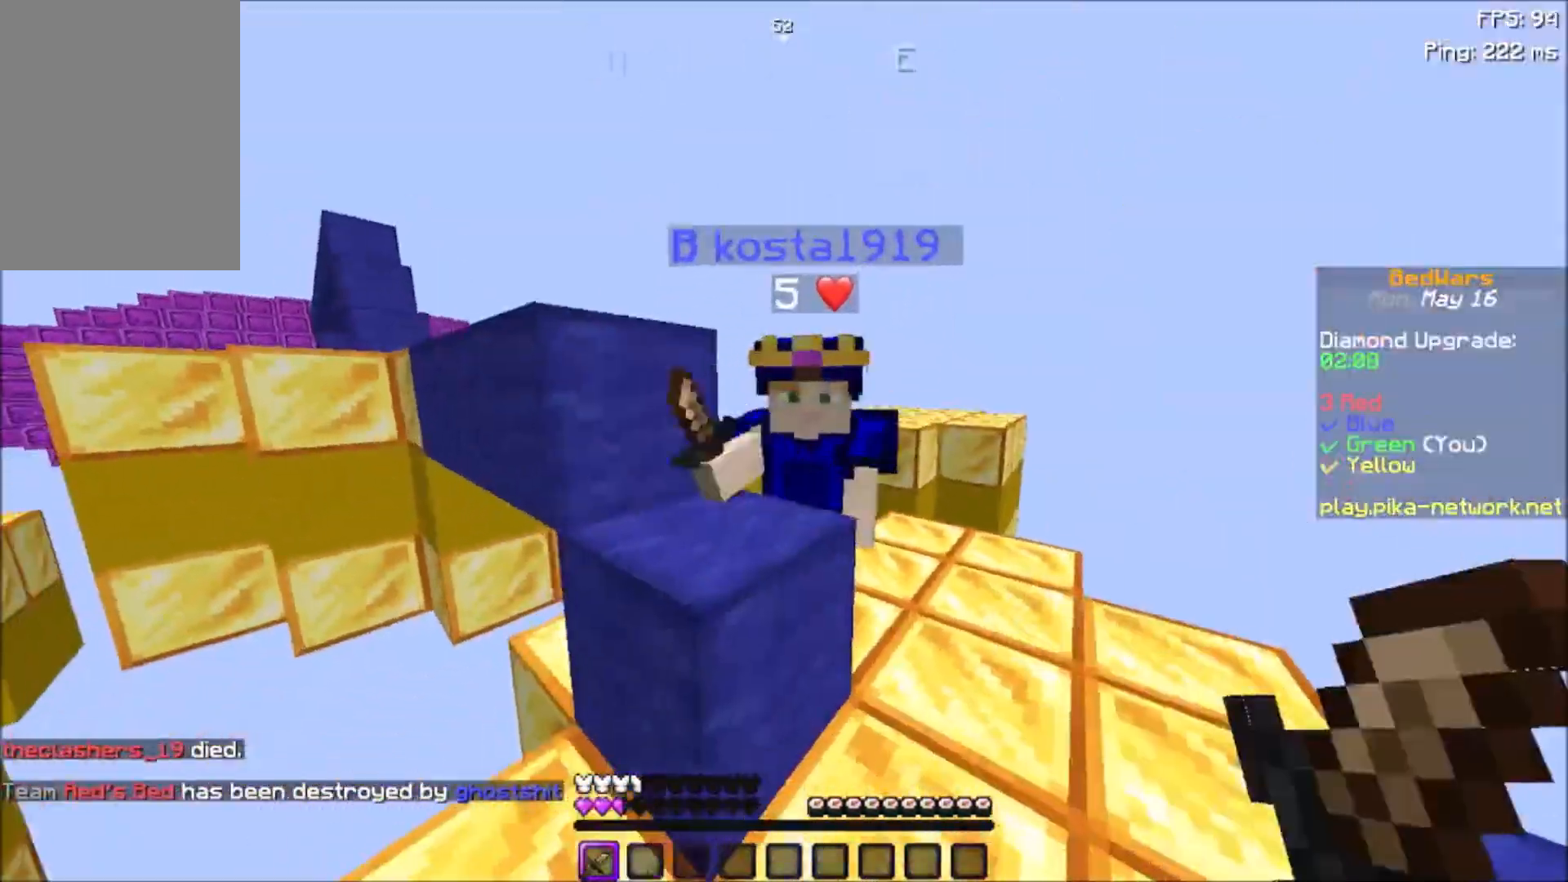
{"keys": ["w"], "mouse": [], "events": [[34, "mouse_left", "down"], [134, "mouse_left", "up"], [167, "mouse_left", "down"], [434, "mouse_left", "up"]]}
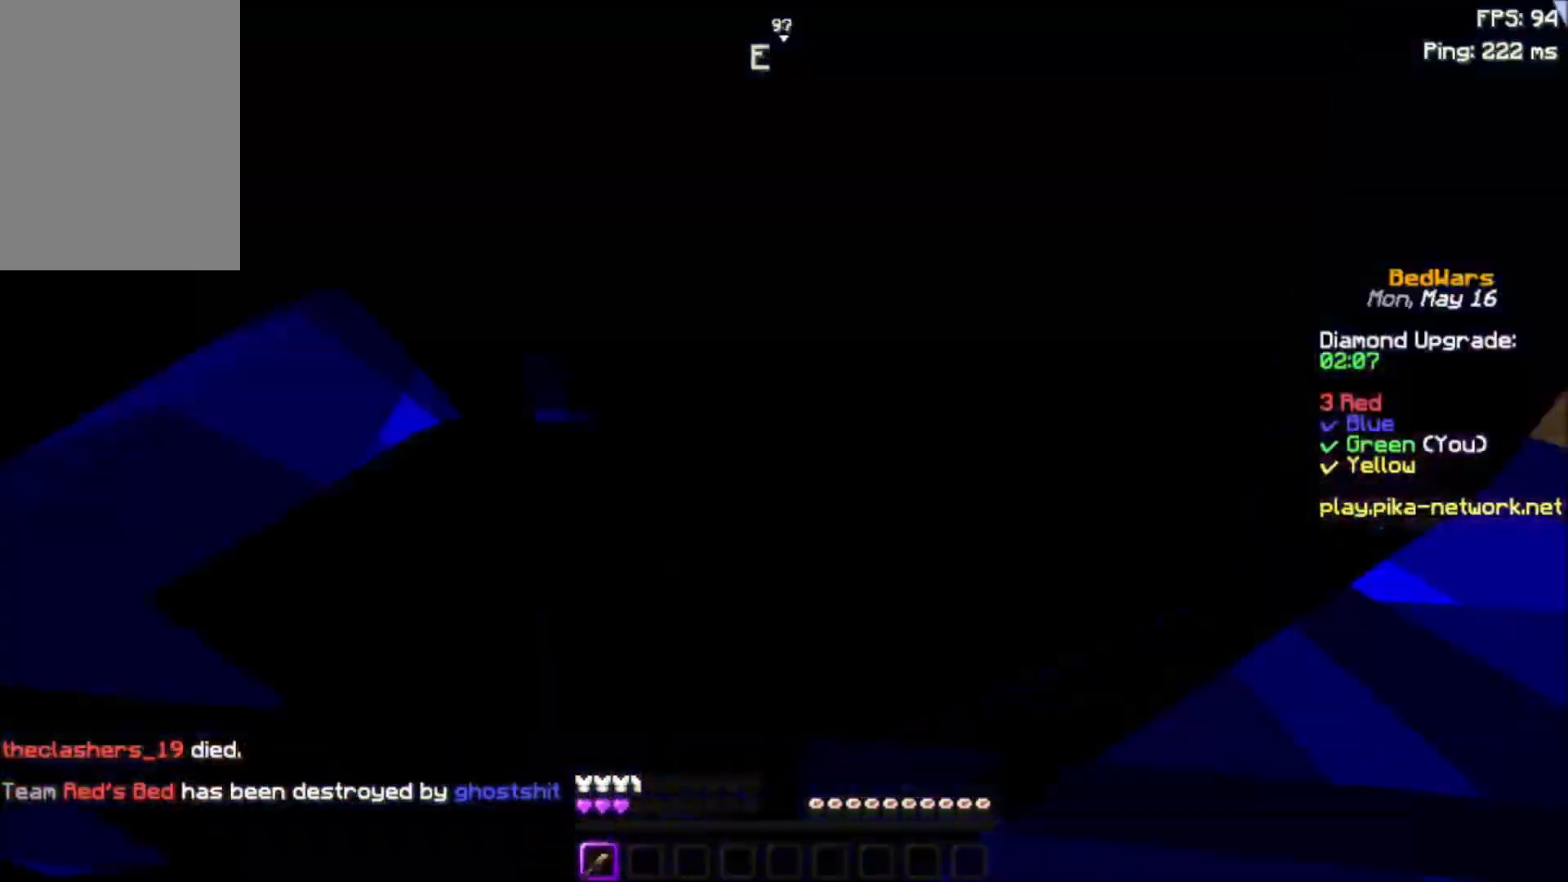
{"keys": [], "mouse": ["left"], "events": [[33, "mouse_left", "down"], [133, "mouse_left", "up"], [167, "mouse_left", "down"], [267, "mouse_left", "up"], [334, "mouse_left", "down"], [334, "w", "up"], [434, "mouse_left", "up"], [500, "mouse_left", "down"]]}
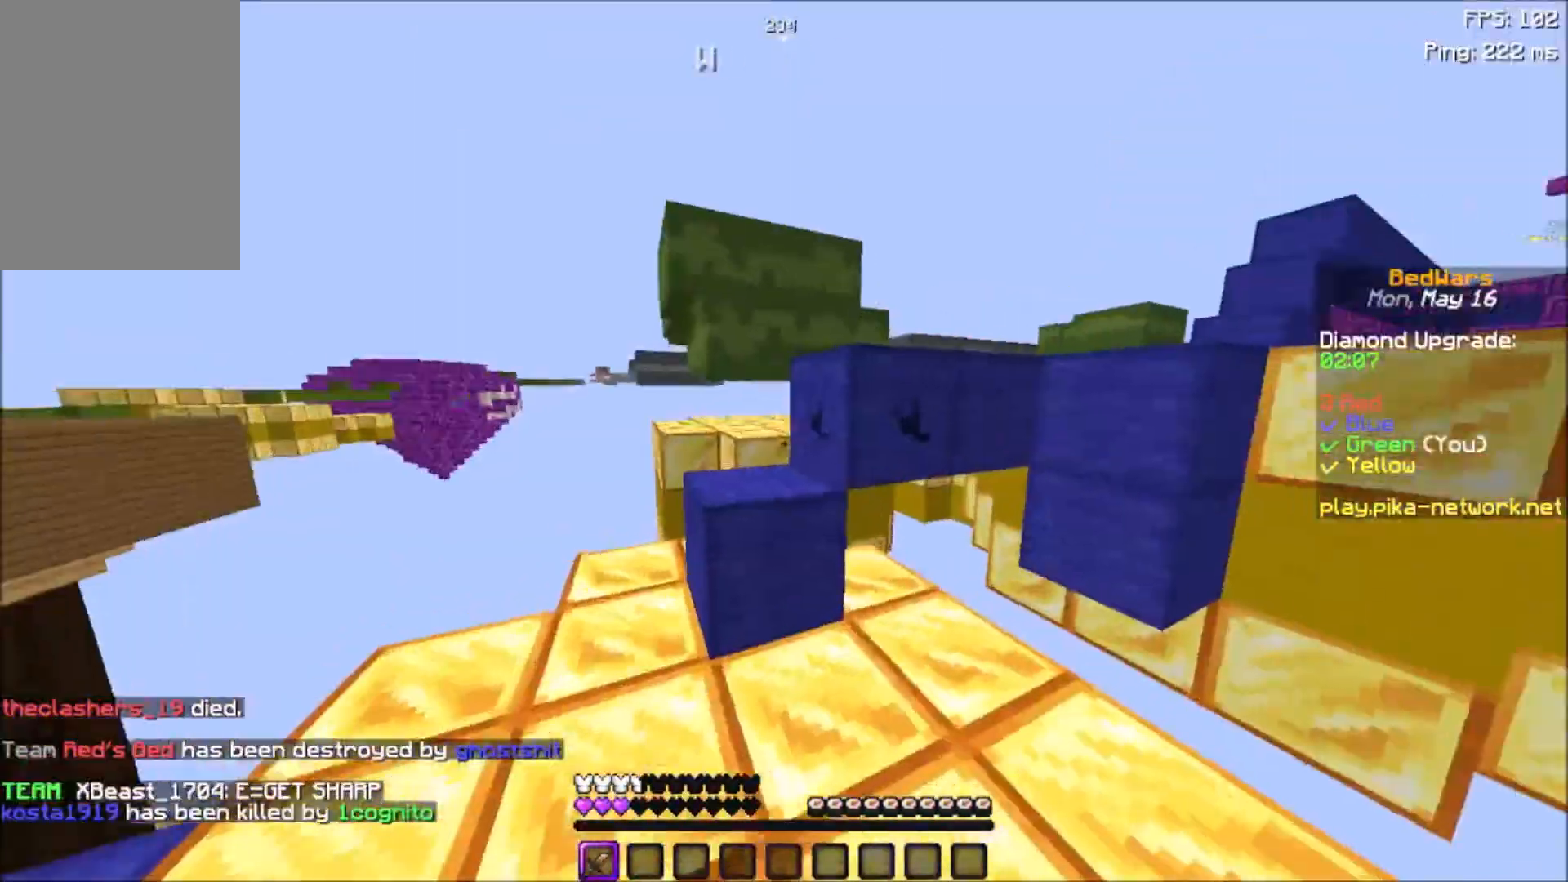
{"keys": [], "mouse": [], "events": [[134, "mouse_left", "up"], [234, "mouse_right", "down"], [334, "mouse_right", "up"]]}
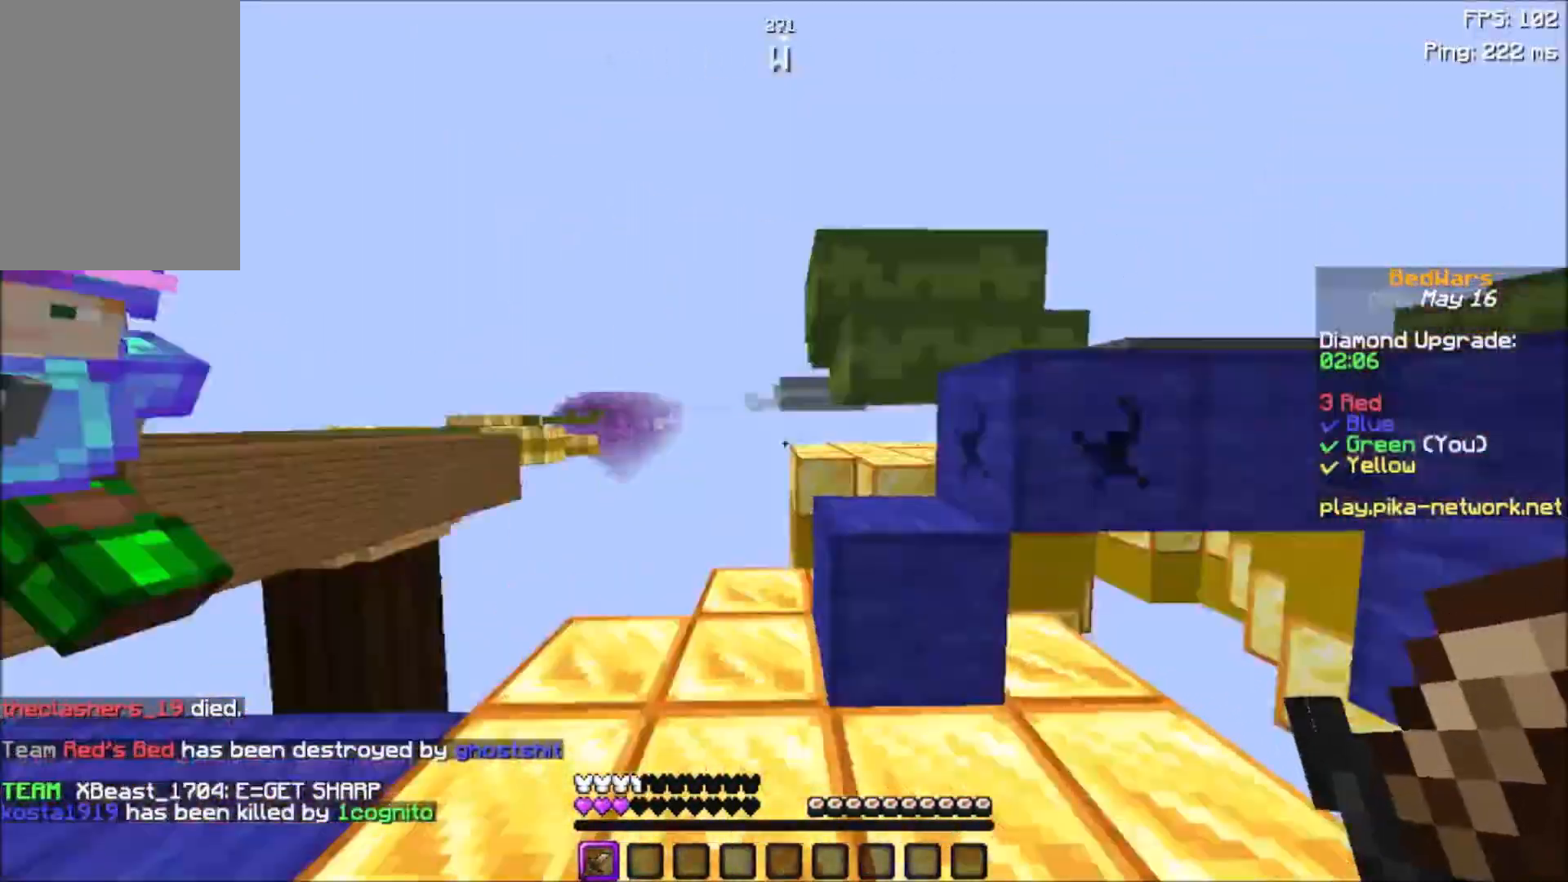
{"keys": [], "mouse": [], "events": []}
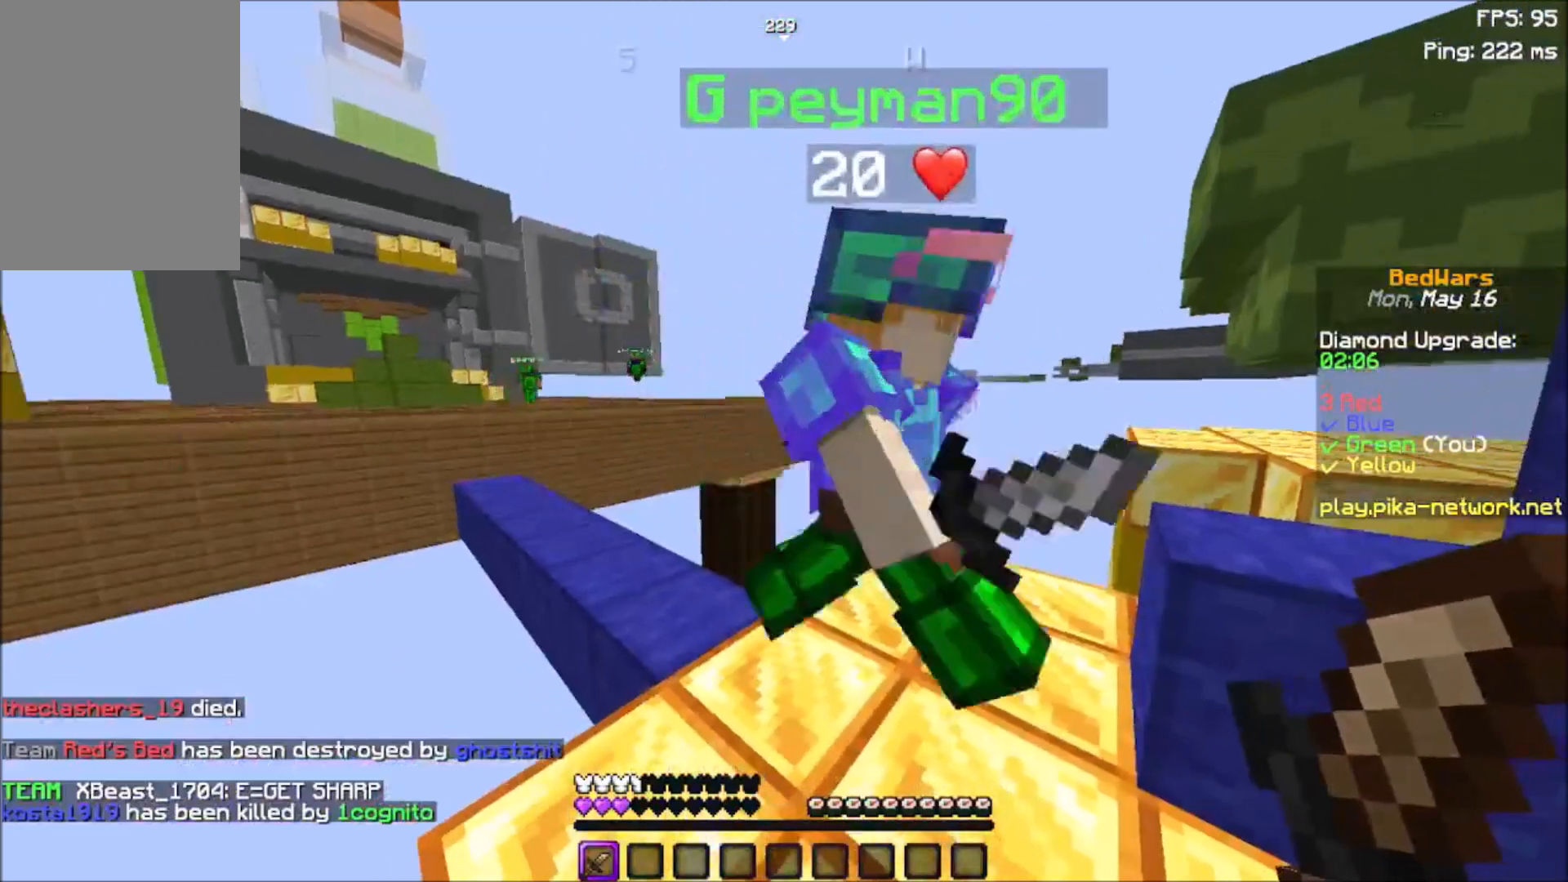
{"keys": [], "mouse": [], "events": [[67, "mouse_left", "down"], [201, "mouse_left", "up"], [234, "w", "down"], [267, "mouse_left", "down"], [334, "w", "up"], [401, "mouse_left", "up"]]}
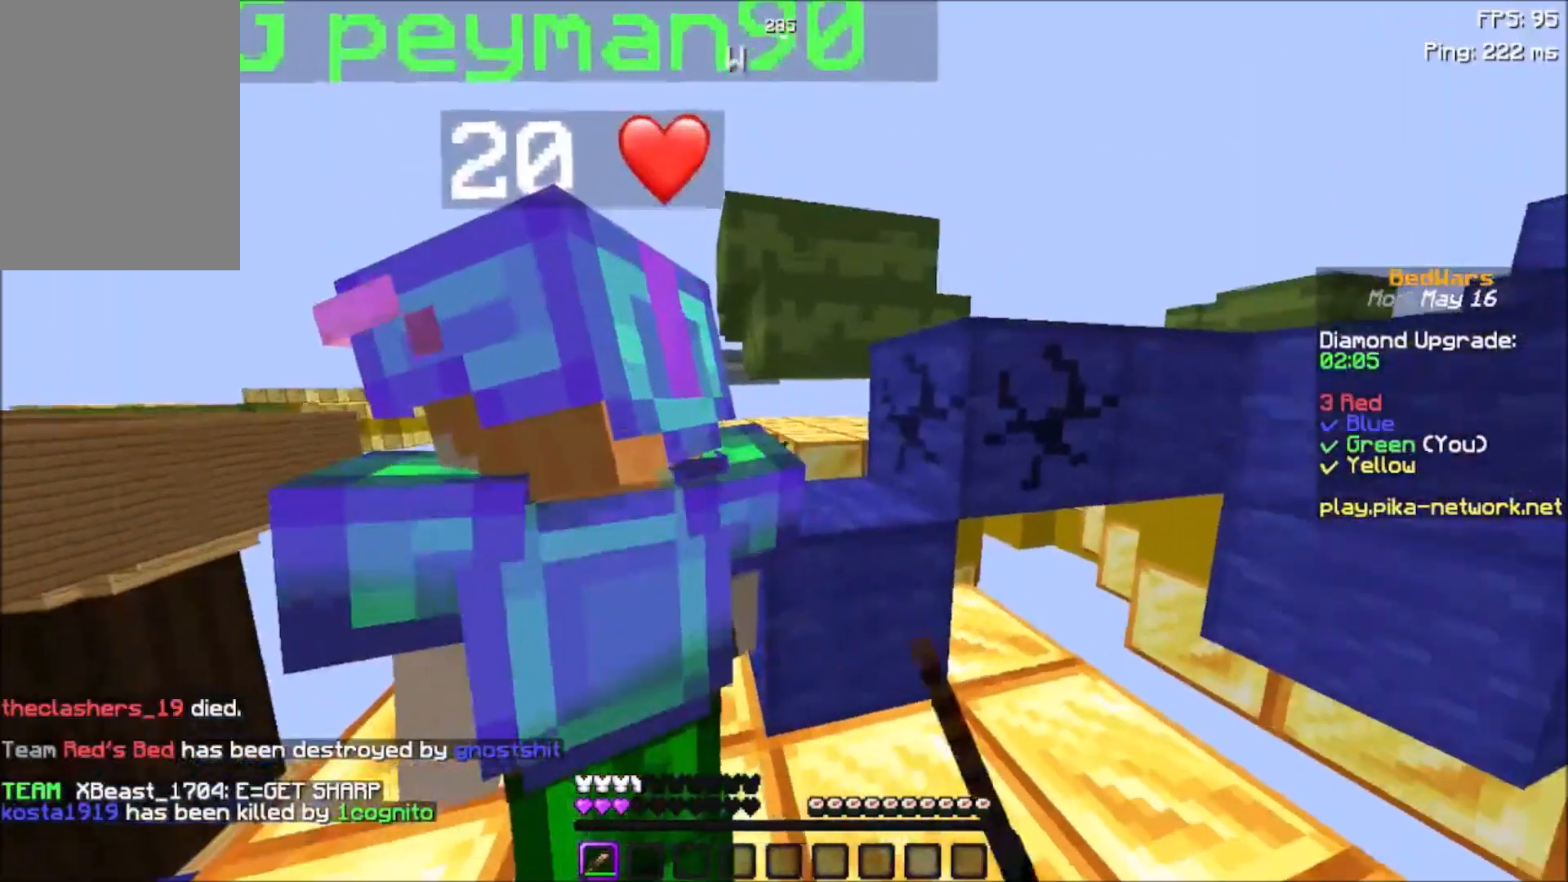
{"keys": [], "mouse": [], "events": [[133, "space", "down"], [133, "w", "down"], [334, "space", "up"], [334, "w", "up"]]}
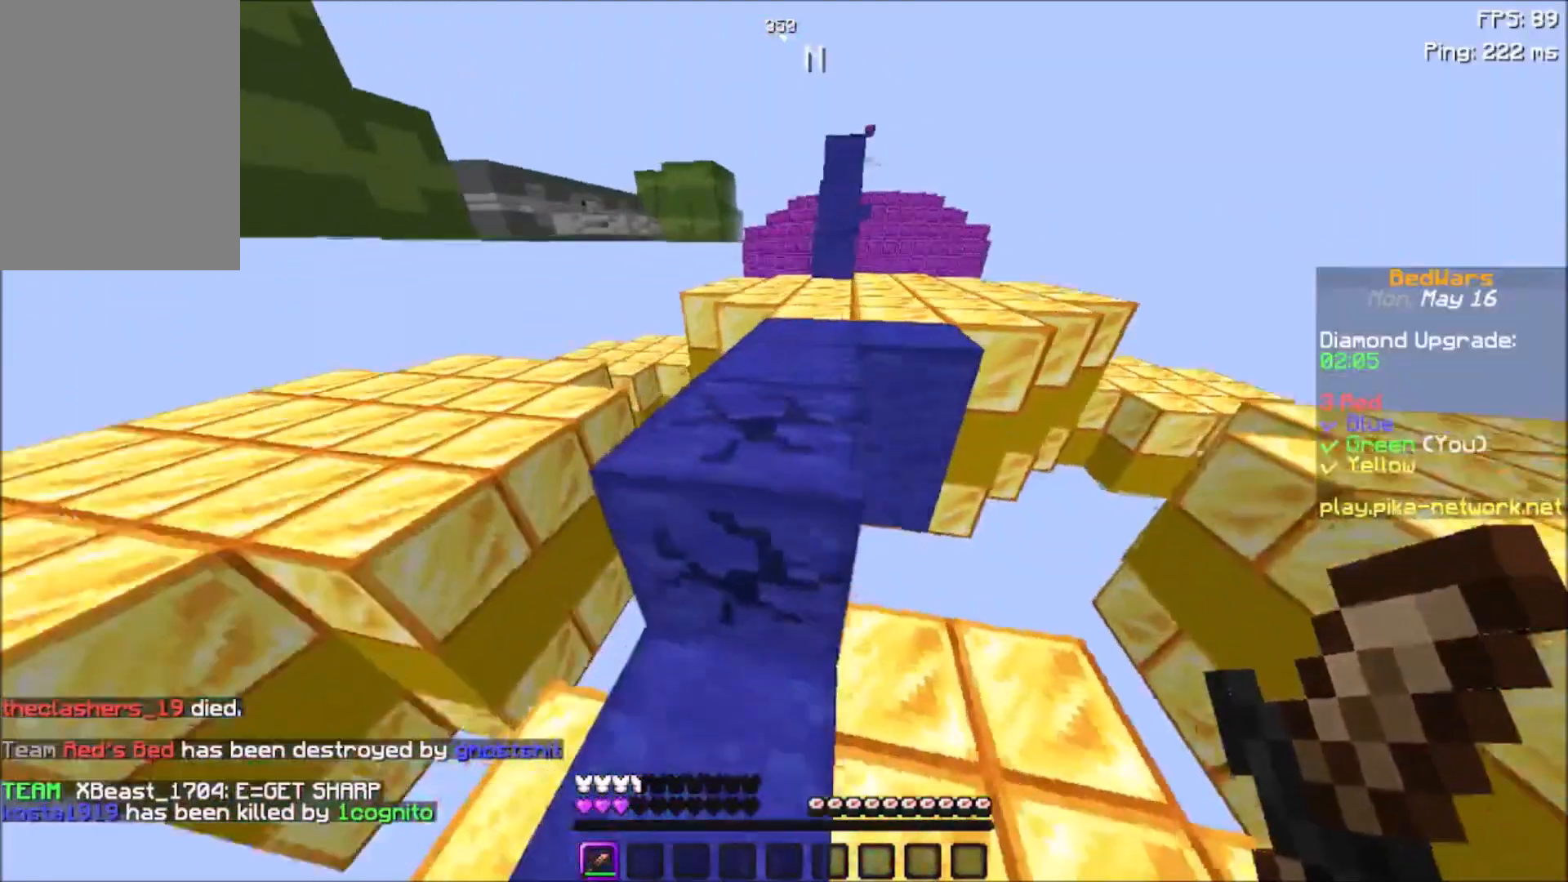
{"keys": ["space", "w"], "mouse": [], "events": [[301, "space", "down"], [301, "w", "down"]]}
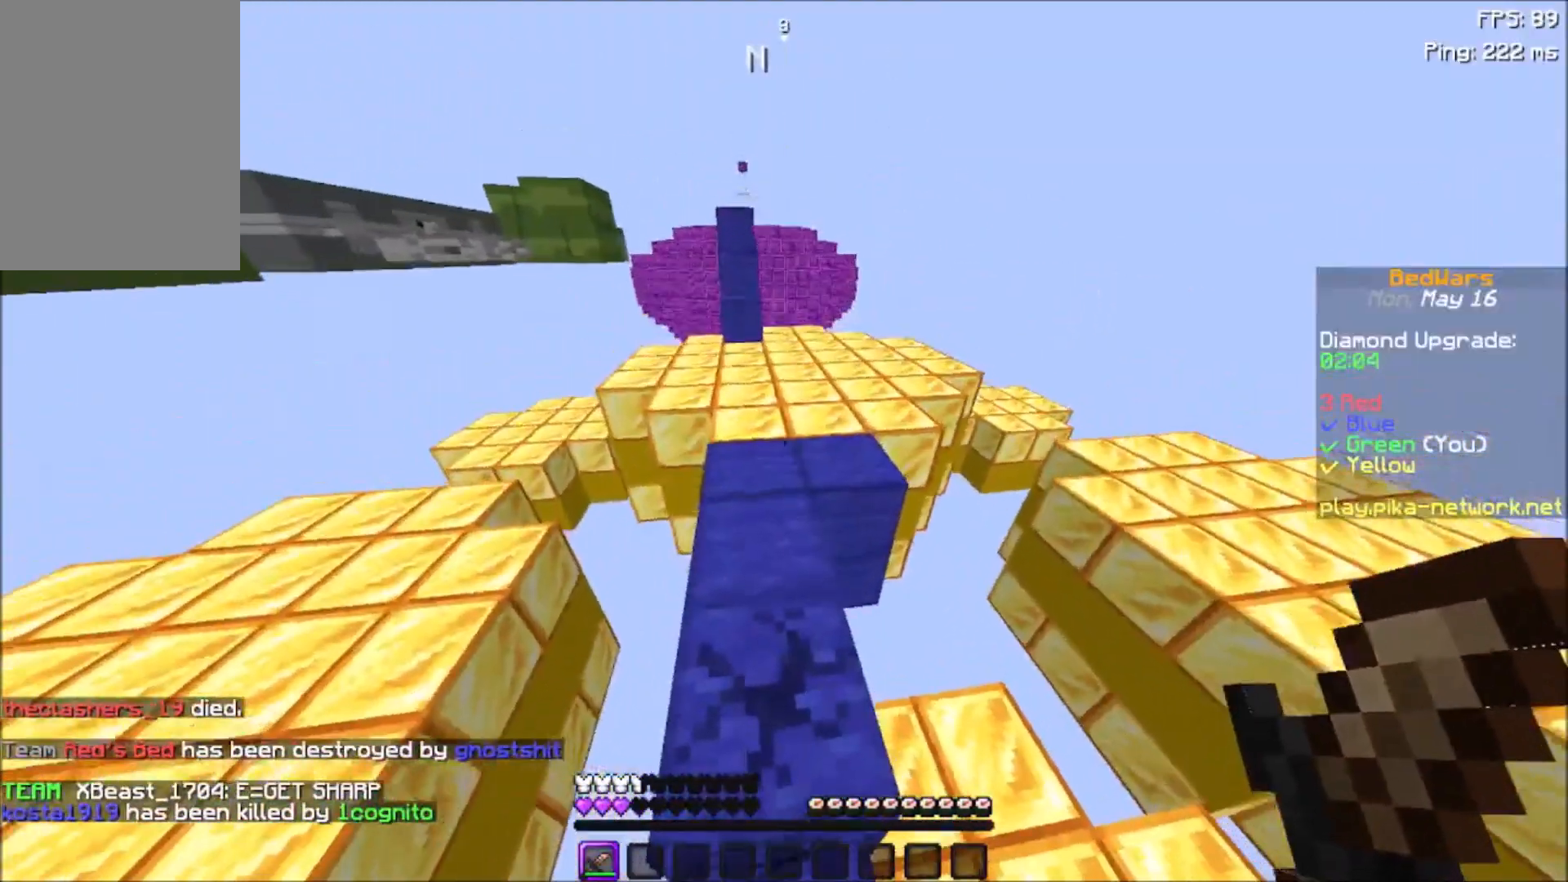
{"keys": ["w"], "mouse": [], "events": [[133, "space", "up"]]}
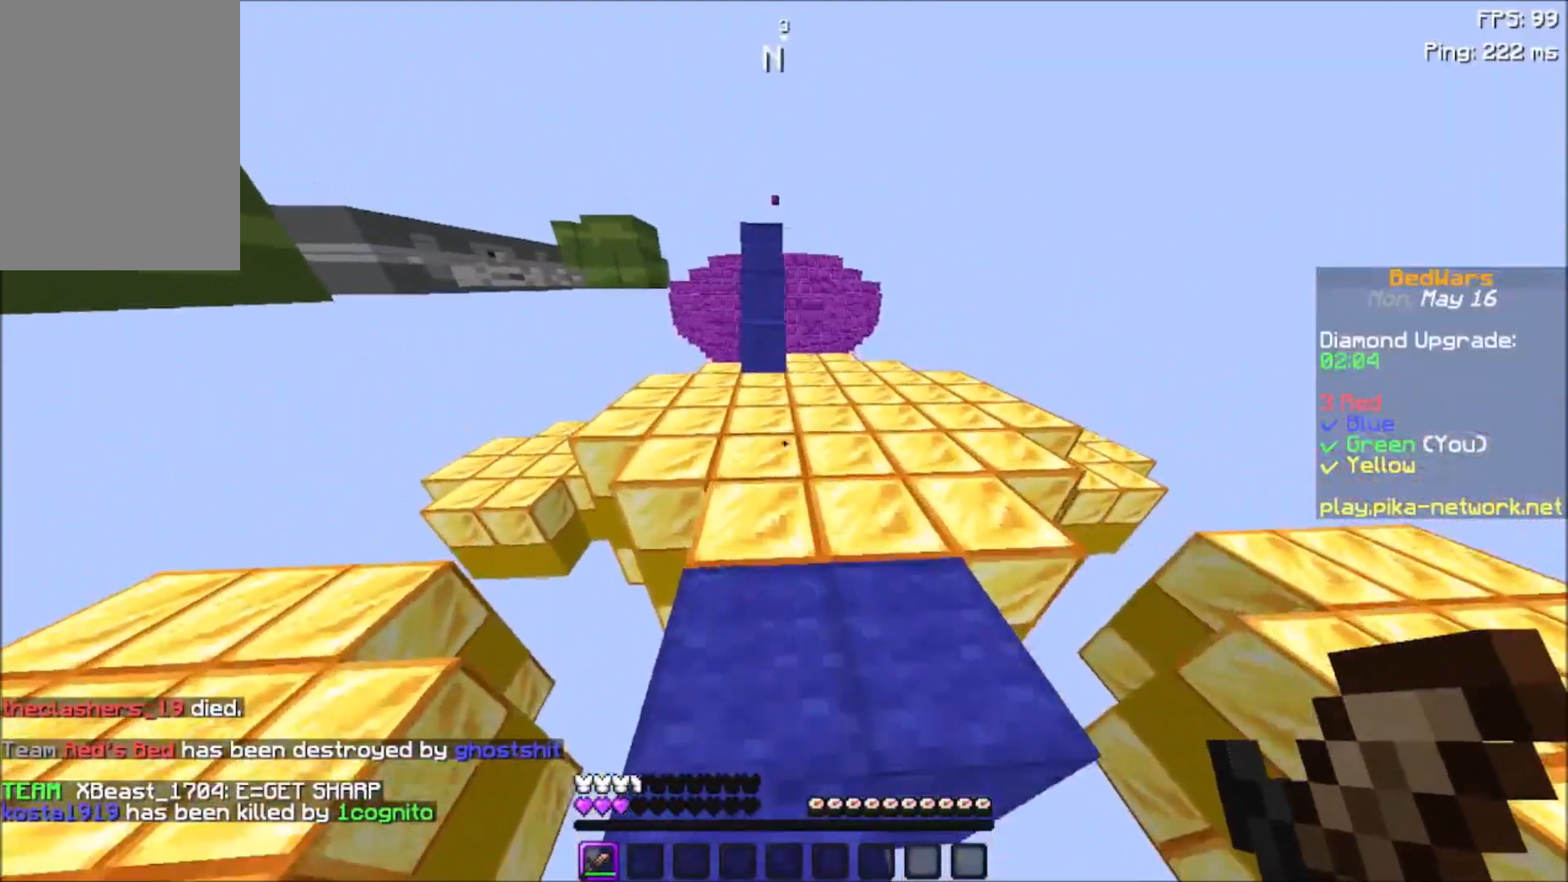
{"keys": ["w"], "mouse": ["left"], "events": [[468, "mouse_left", "down"]]}
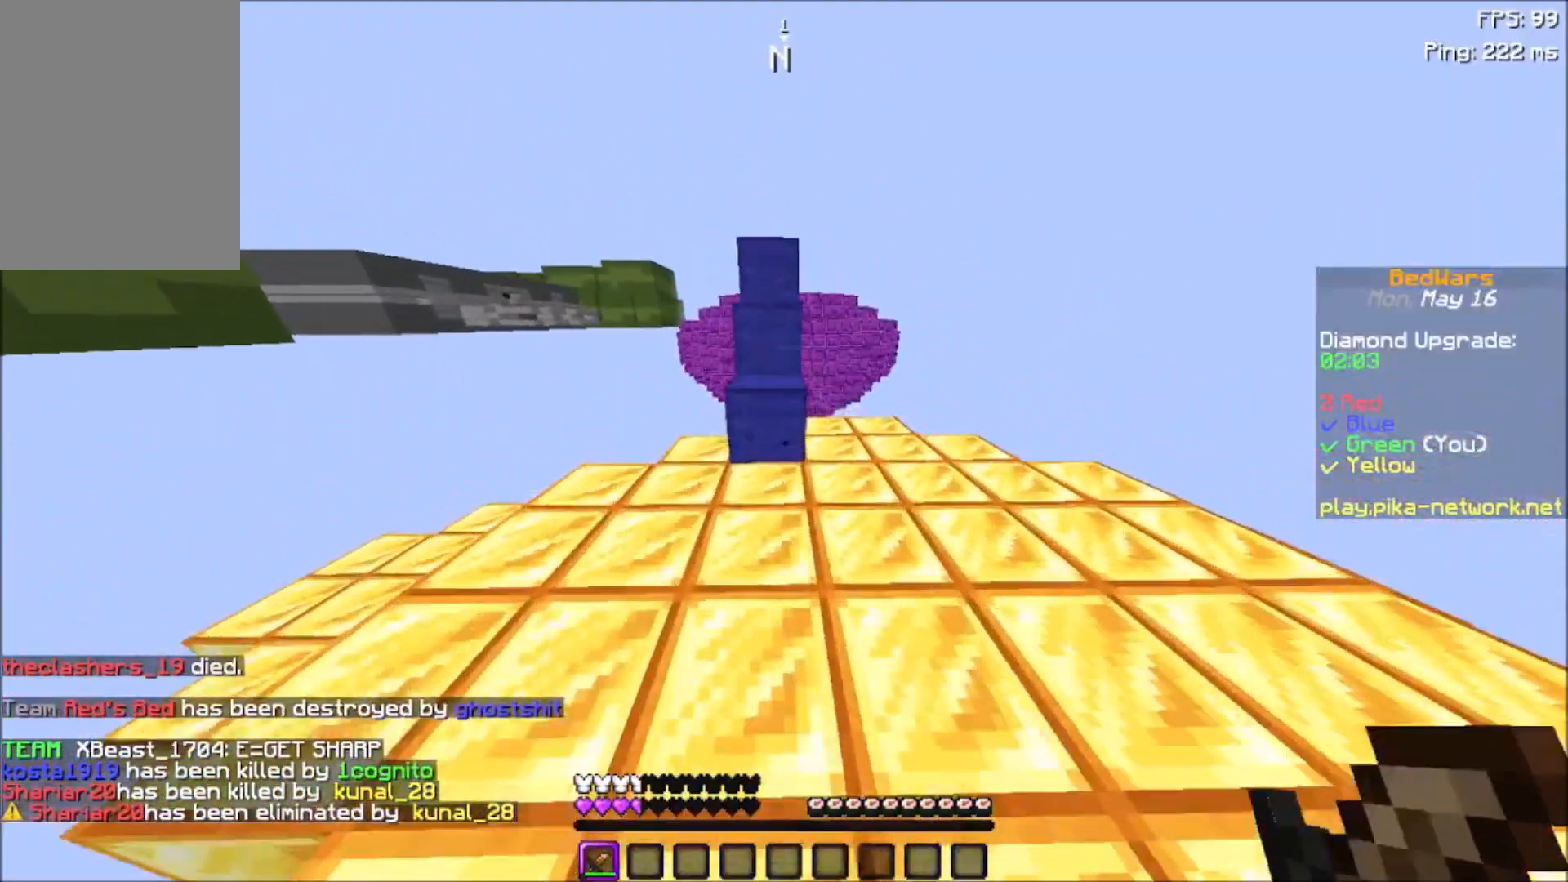
{"keys": ["space", "w"], "mouse": [], "events": [[133, "mouse_left", "up"], [367, "space", "down"]]}
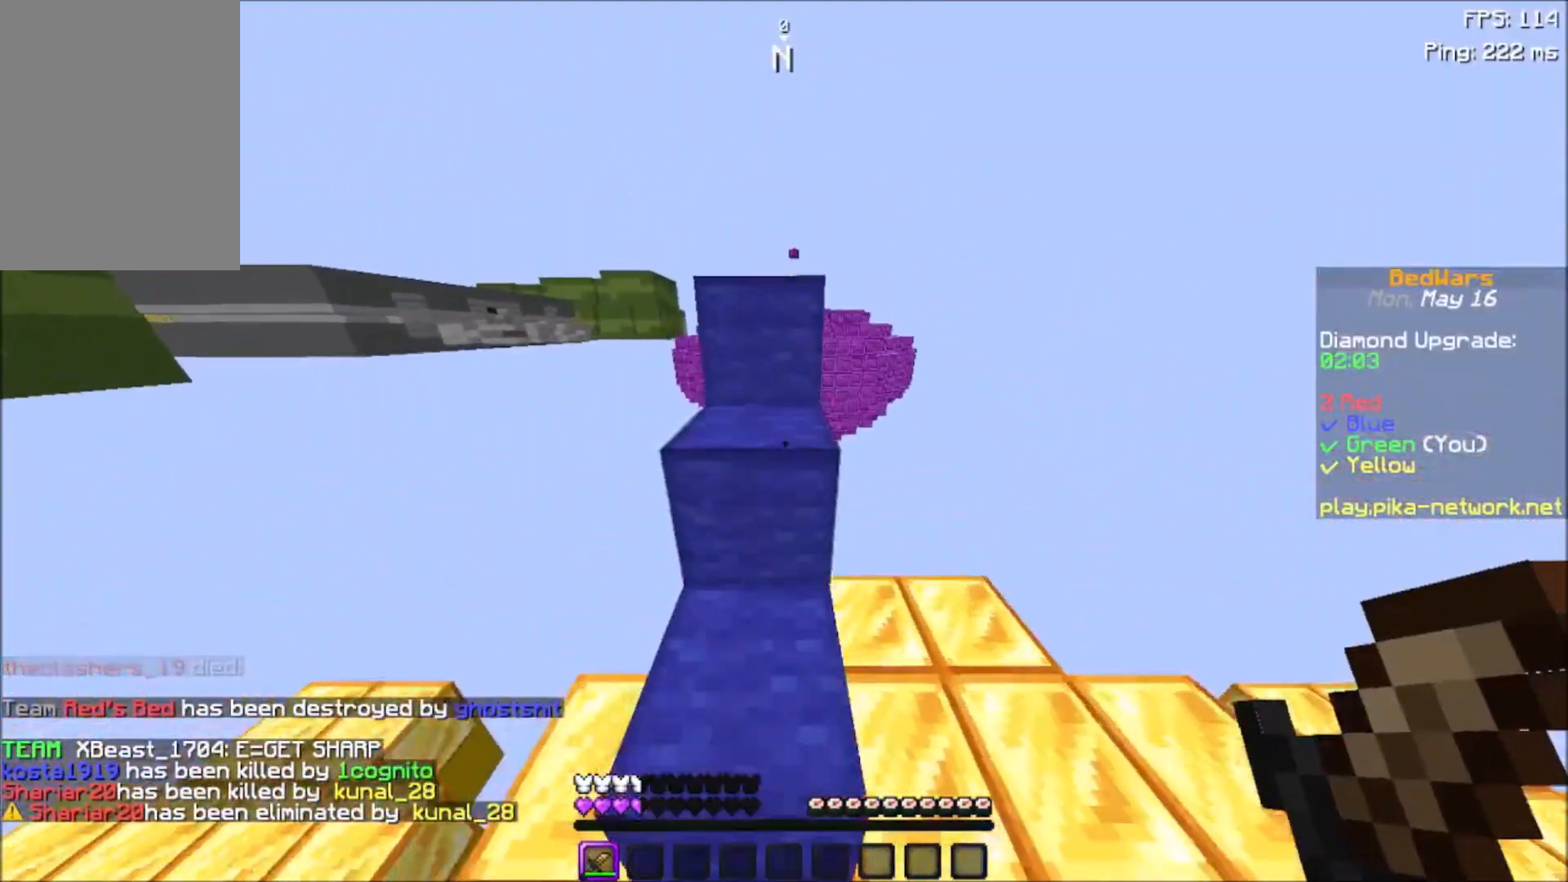
{"keys": ["space", "w"], "mouse": [], "events": [[301, "mouse_left", "down"], [468, "mouse_left", "up"]]}
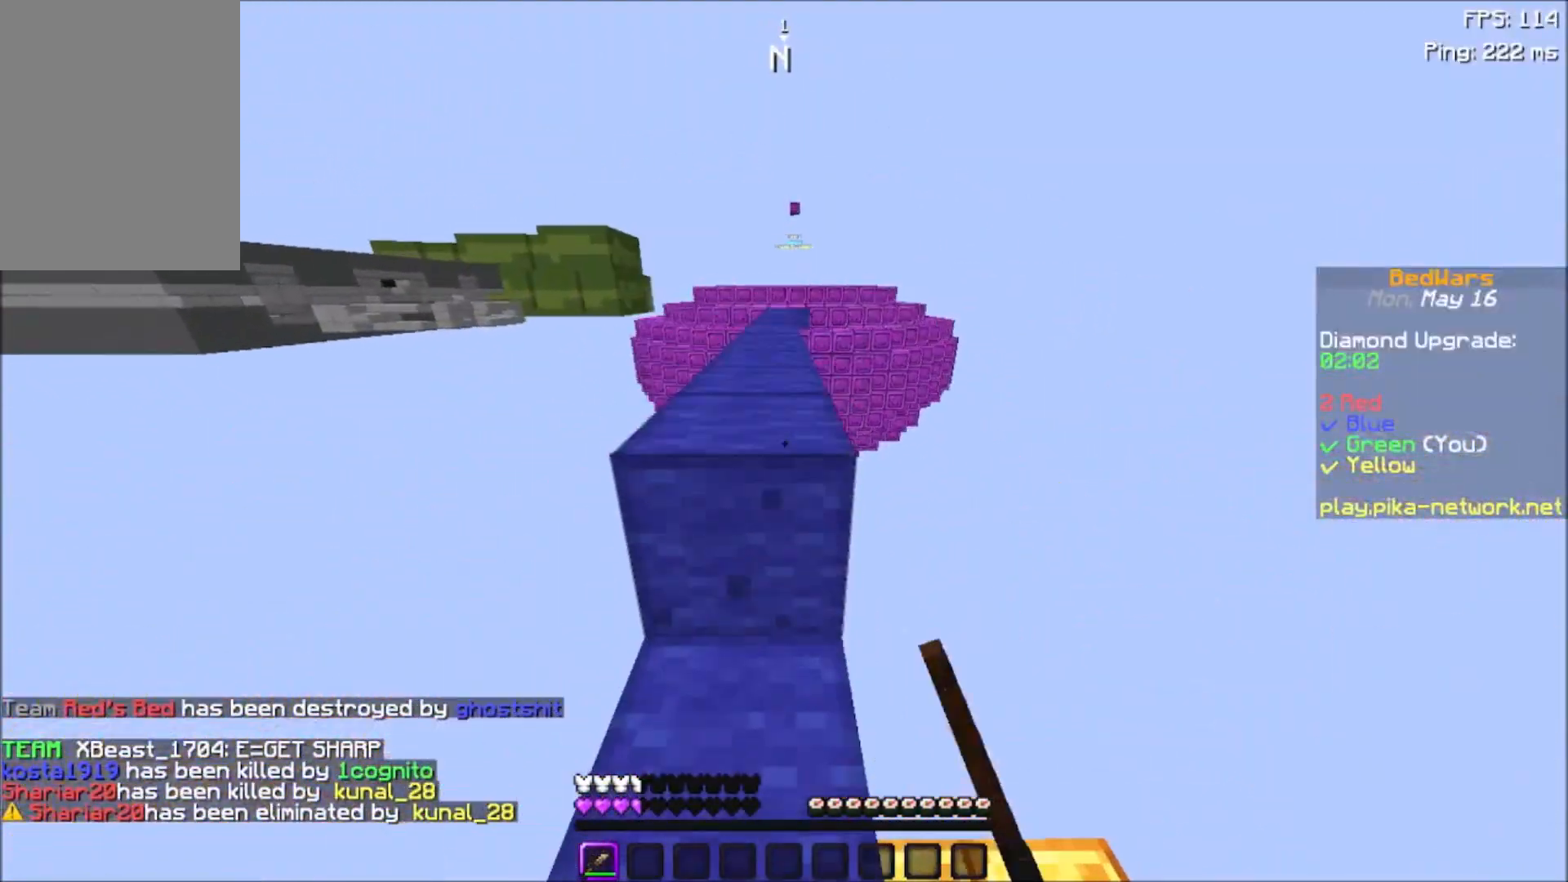
{"keys": ["space", "w"], "mouse": [], "events": []}
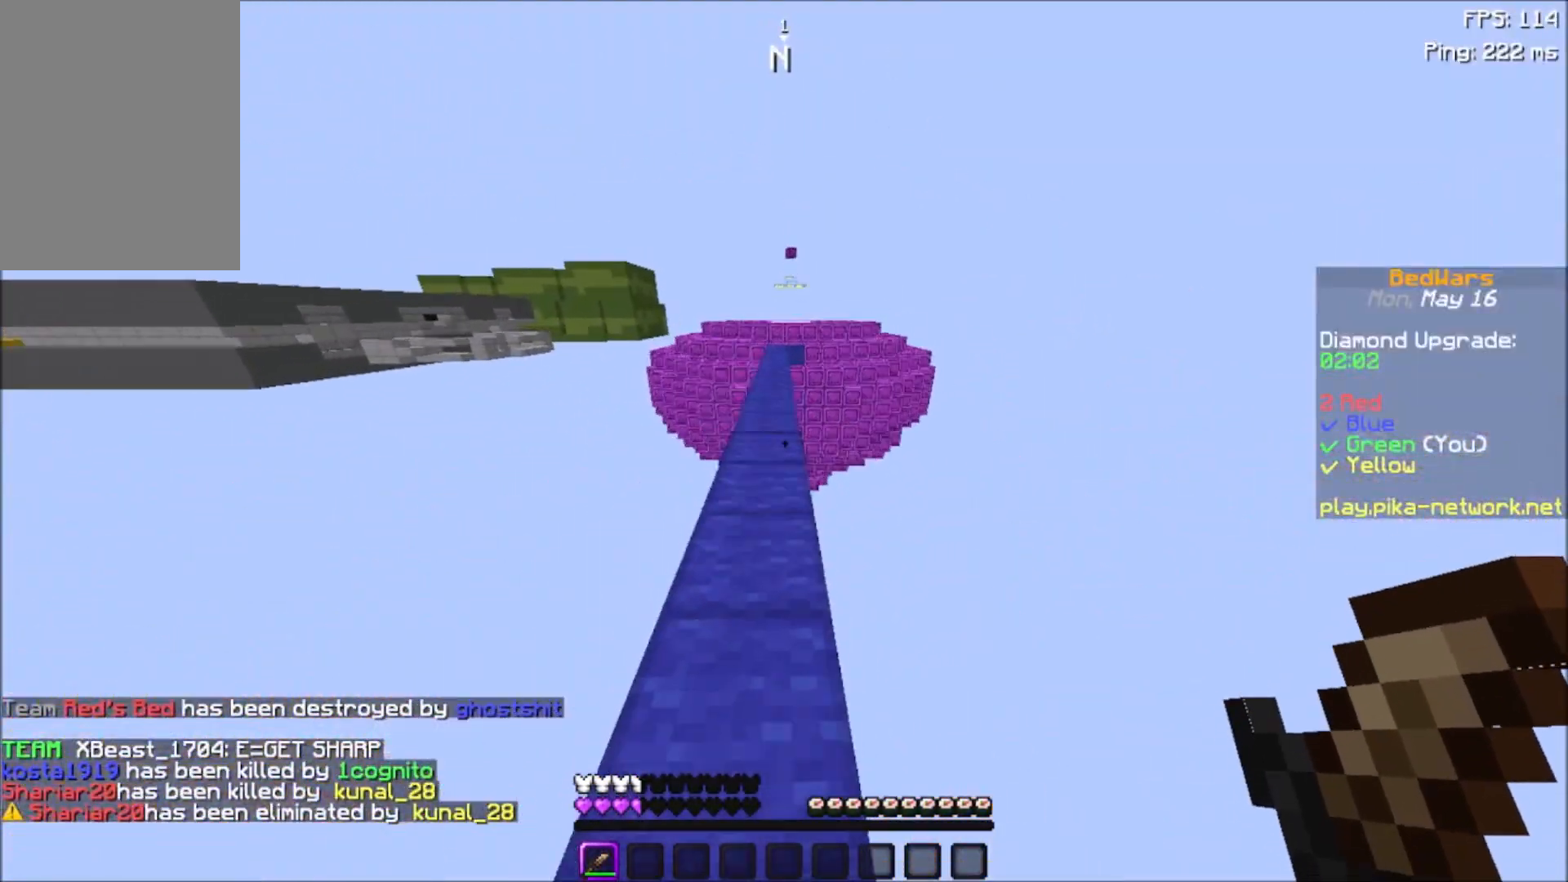
{"keys": ["space", "w"], "mouse": ["left"], "events": [[468, "mouse_left", "down"]]}
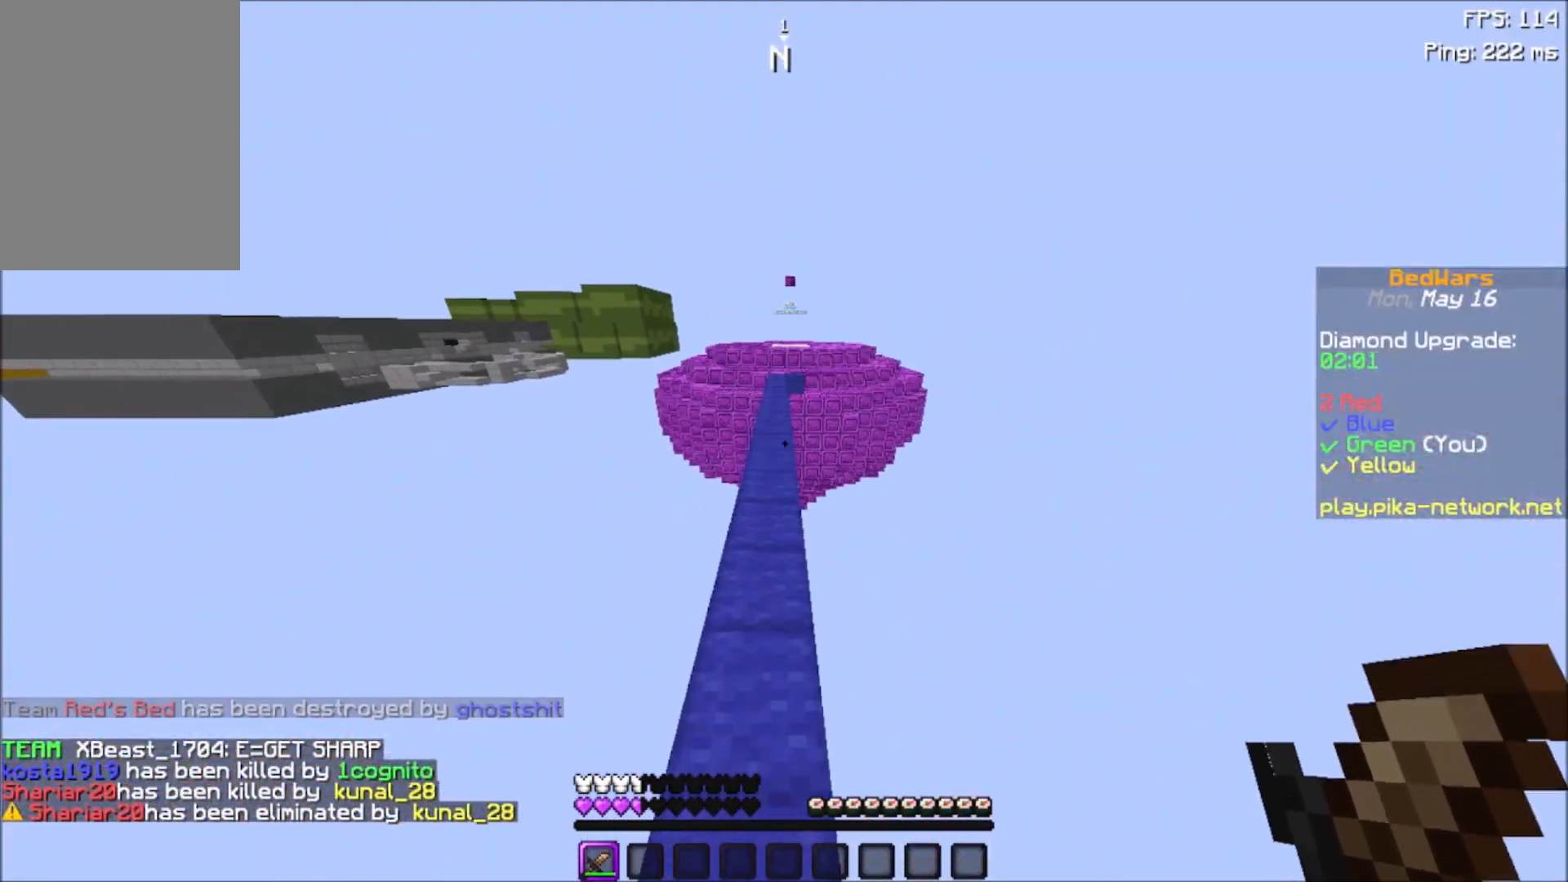
{"keys": ["space", "w"], "mouse": ["left"], "events": [[133, "mouse_left", "up"], [233, "mouse_left", "down"], [334, "mouse_left", "up"], [434, "mouse_left", "down"]]}
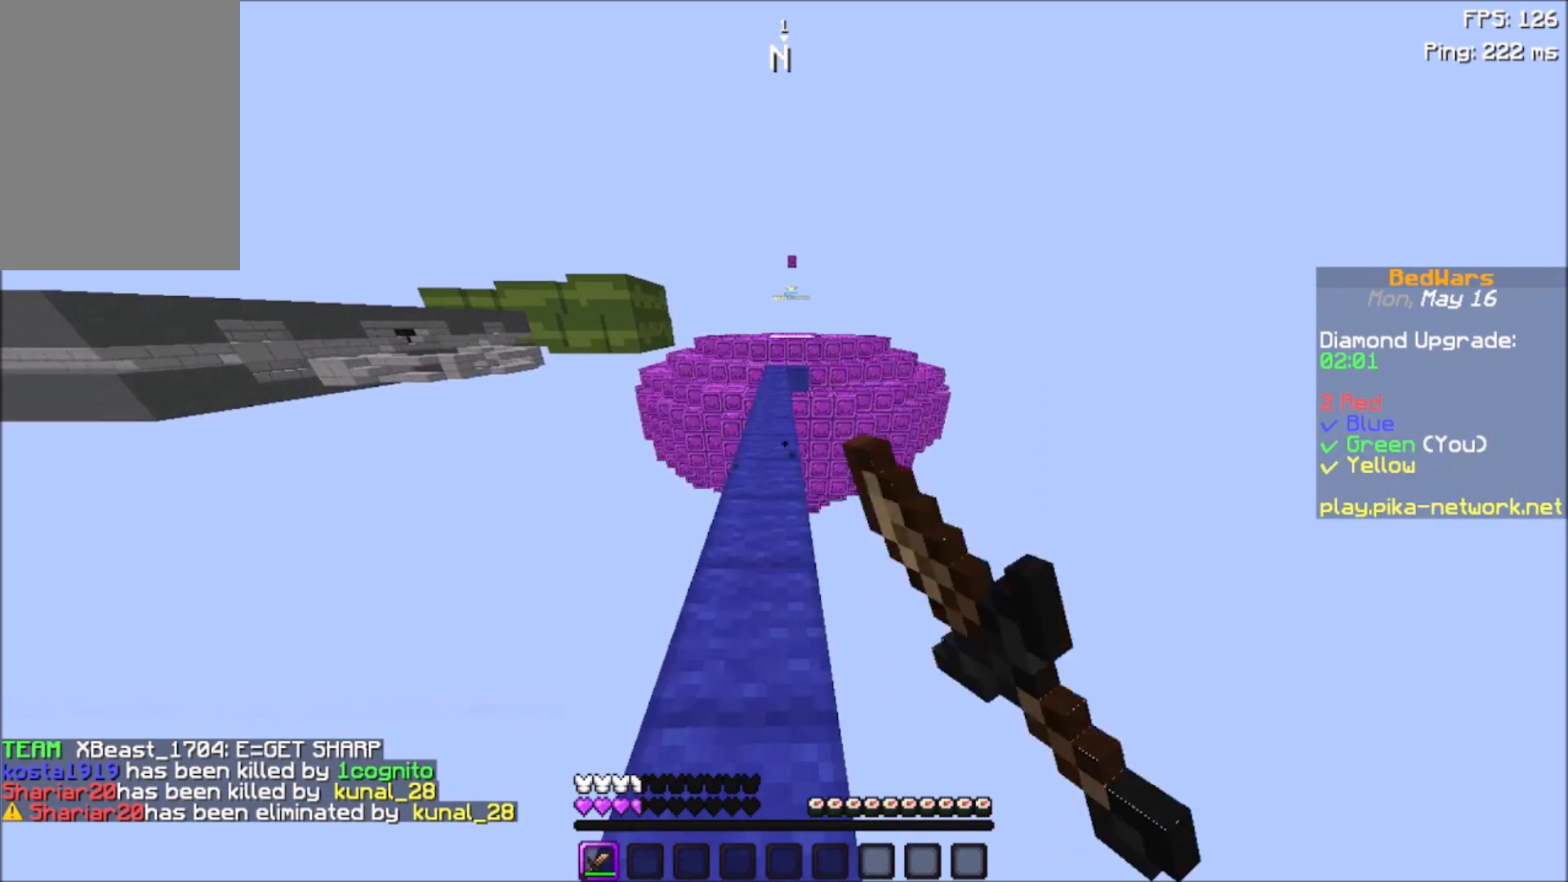
{"keys": ["space", "w"], "mouse": [], "events": [[67, "mouse_left", "up"], [167, "mouse_left", "down"], [267, "mouse_left", "up"], [367, "mouse_left", "down"], [468, "mouse_left", "up"]]}
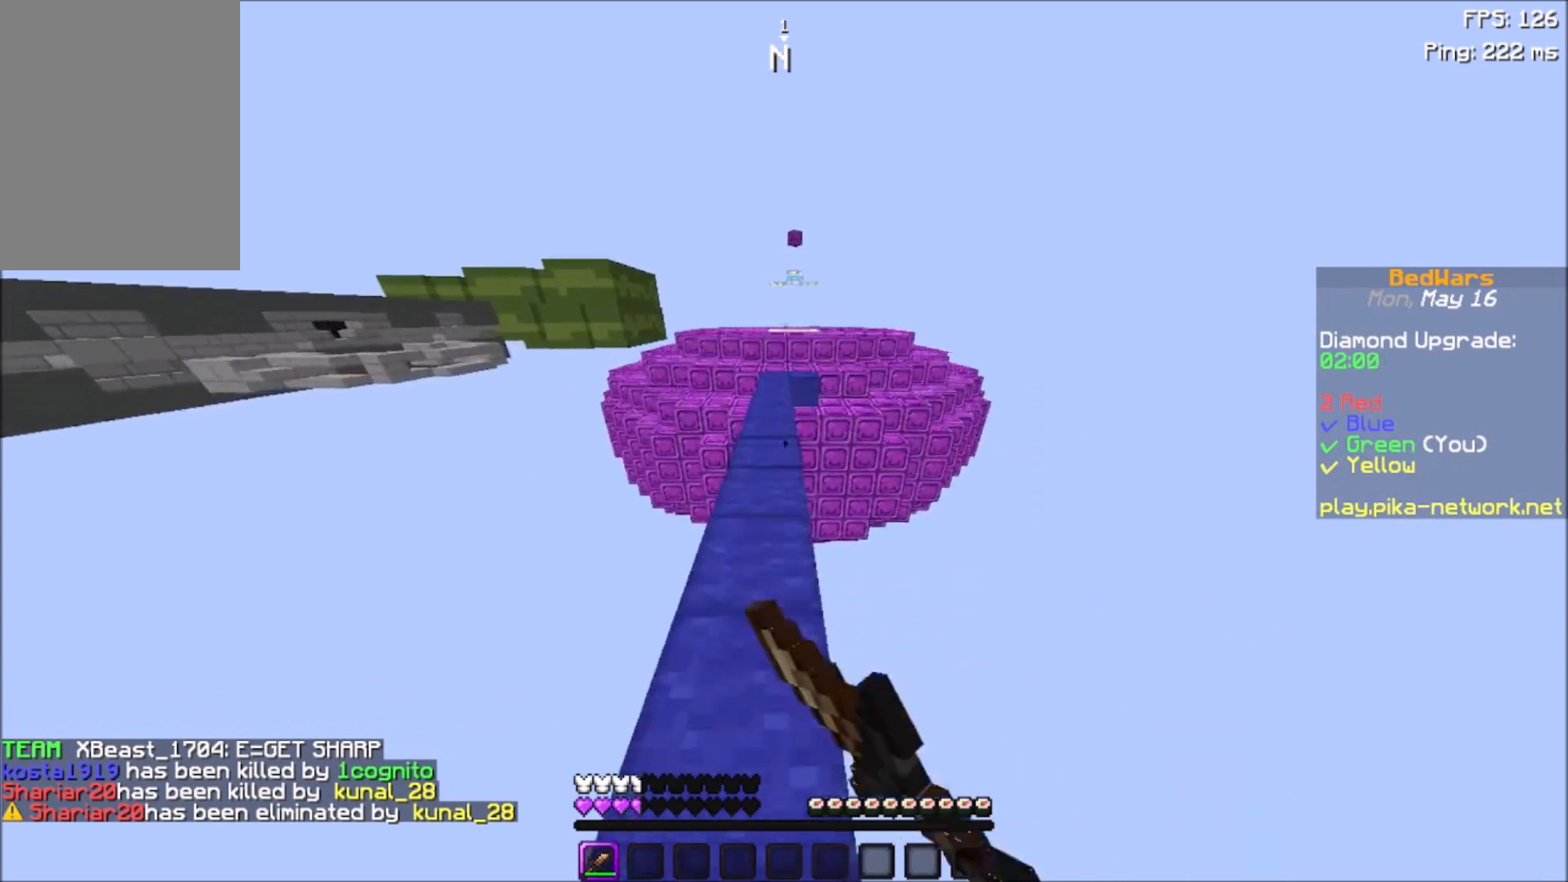
{"keys": ["space", "w"], "mouse": [], "events": [[67, "mouse_left", "down"], [167, "mouse_left", "up"], [334, "mouse_left", "down"], [400, "mouse_left", "up"]]}
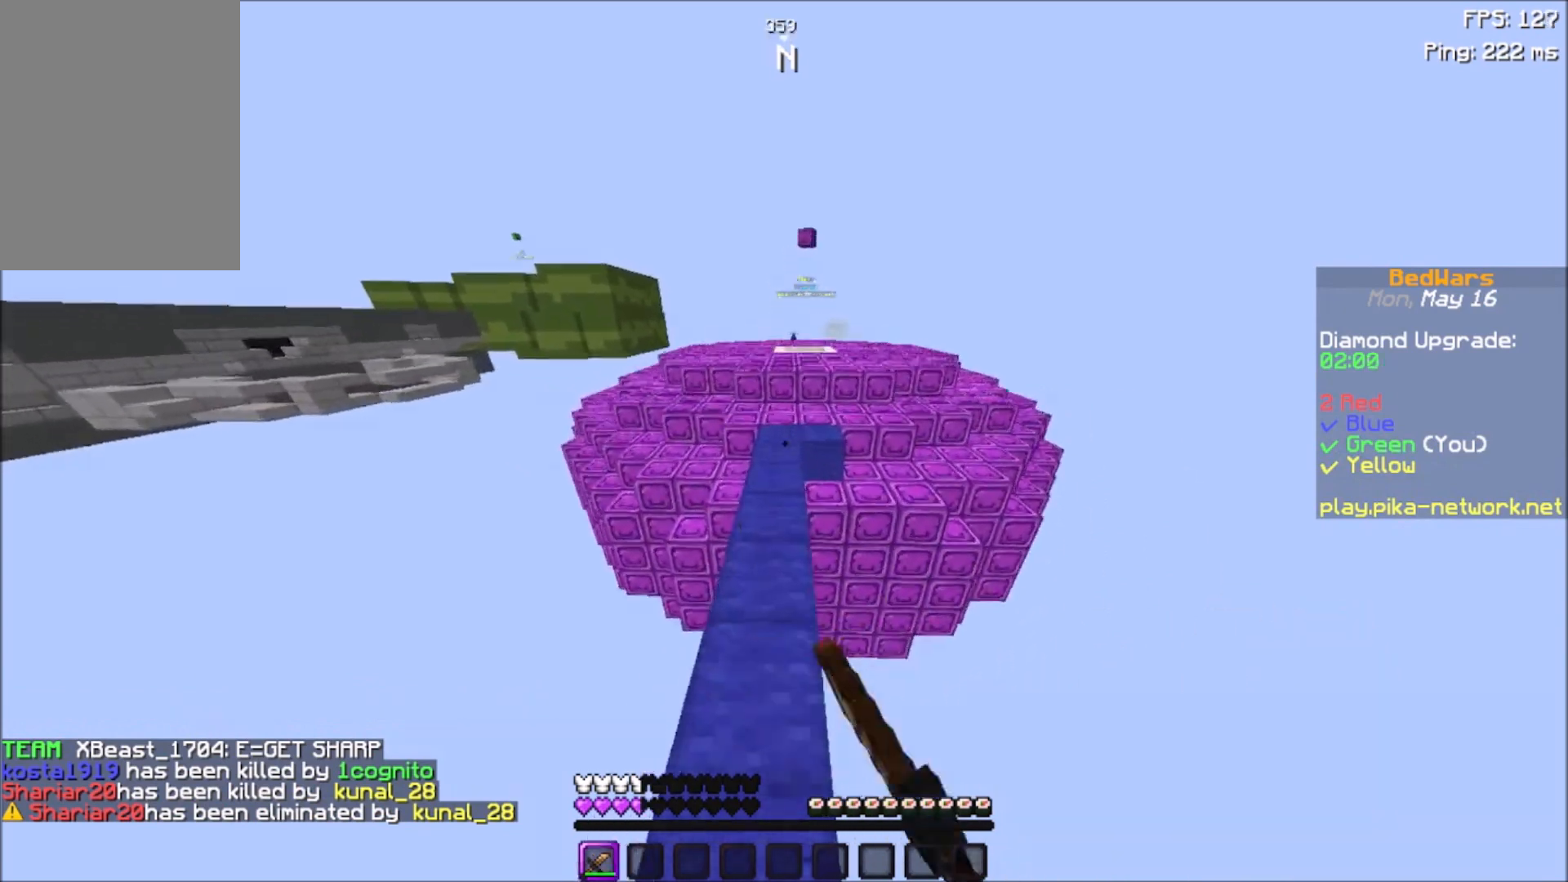
{"keys": ["space", "w"], "mouse": [], "events": [[234, "mouse_left", "down"], [401, "mouse_left", "up"]]}
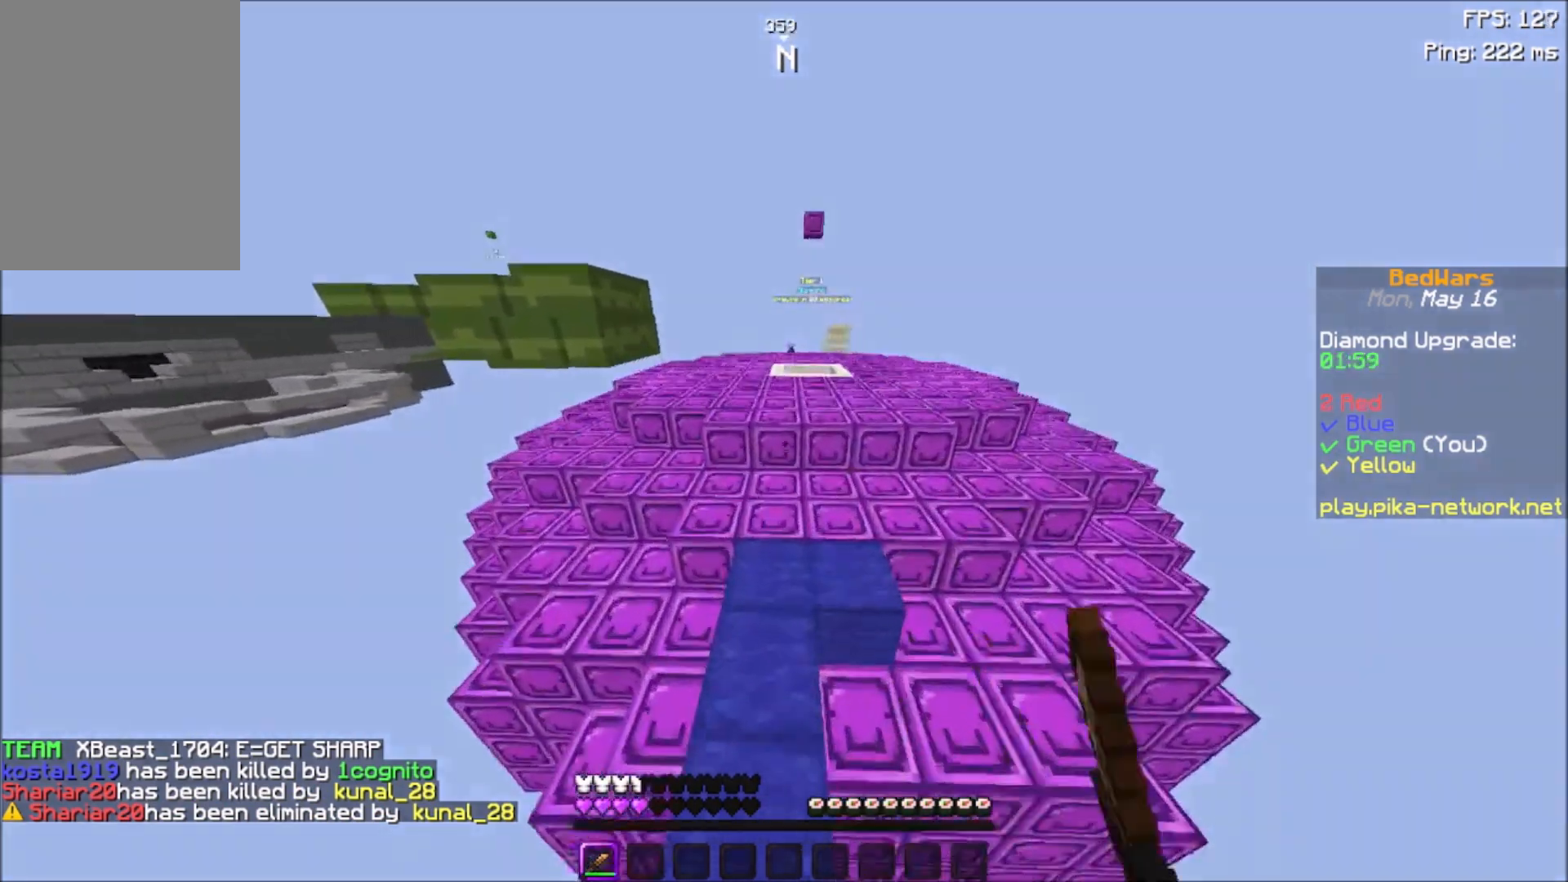
{"keys": ["w"], "mouse": [], "events": [[33, "mouse_left", "down"], [33, "space", "up"], [67, "mouse_left", "up"]]}